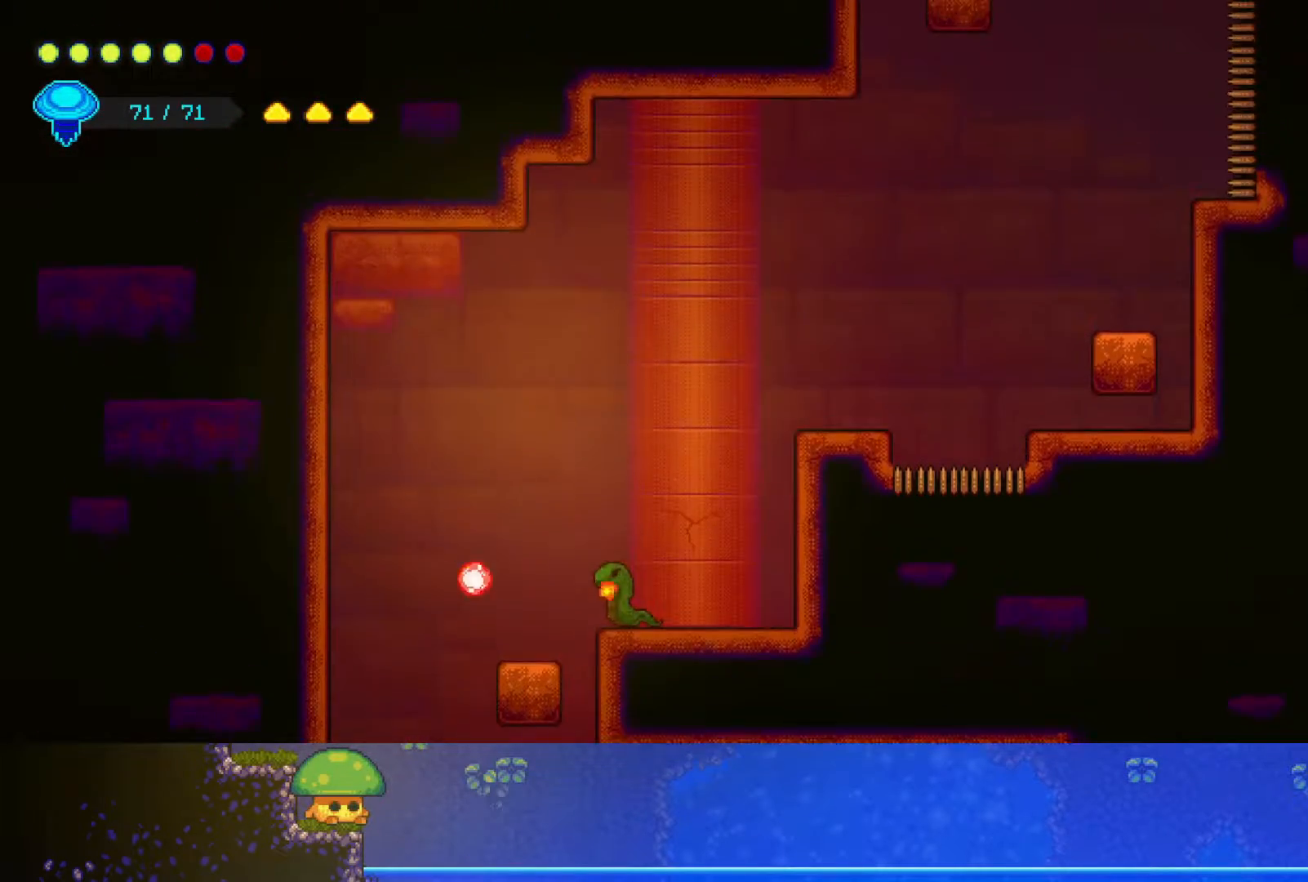
Gameplay with a controller (PlayStation layout); each line is a JSON object with the inputs held at the frame after it. "events" lists button and stick changes between this image and that frame as [ms after this image, input, new state], when the widget could be followed in between. Not read: R1.
{"buttons": ["R2"], "left_stick": "up-right", "right_stick": "center", "events": [[400, "R2", "down"]]}
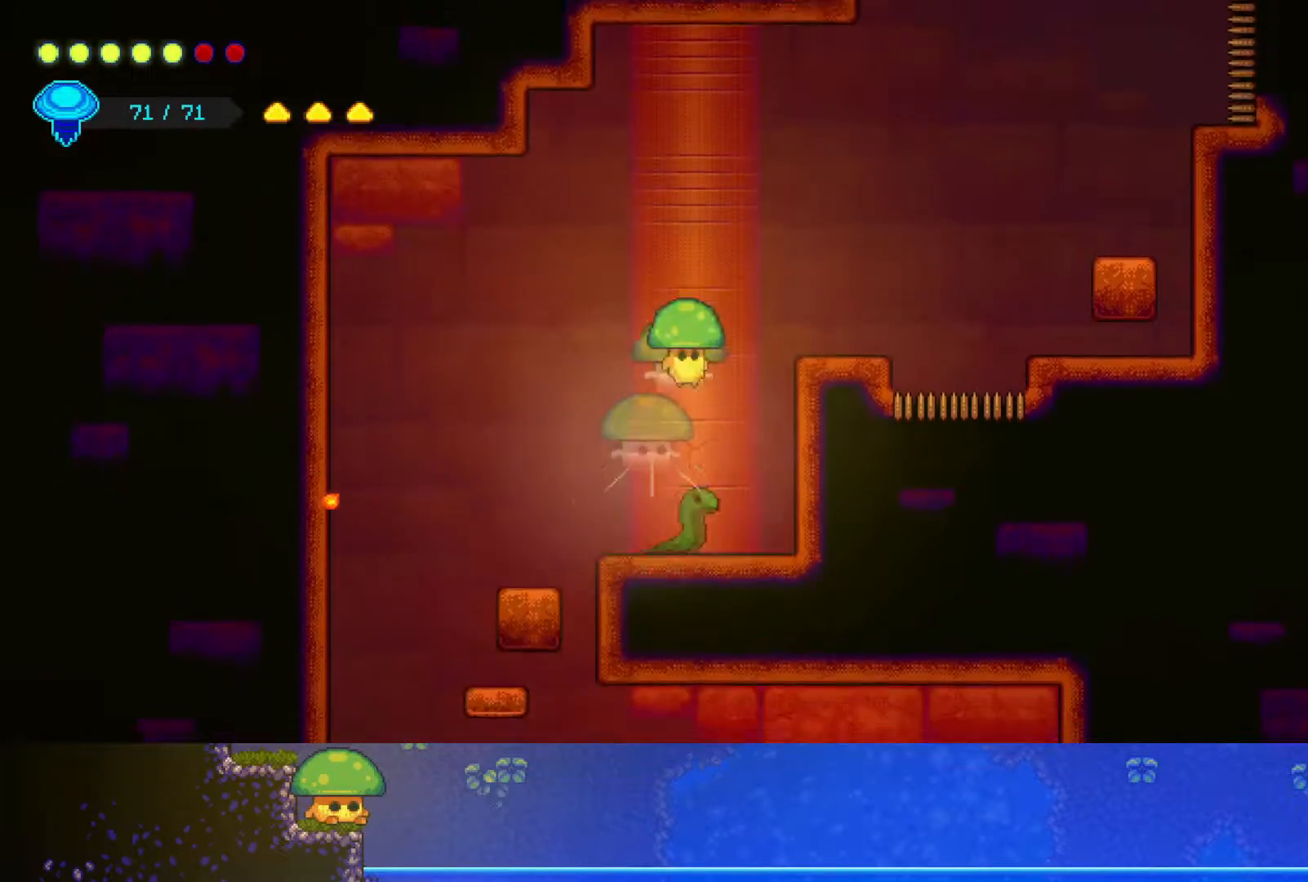
{"buttons": [], "left_stick": "down-right", "right_stick": "center", "events": [[117, "R2", "up"], [300, "left_stick", "right"], [417, "left_stick", "down-right"]]}
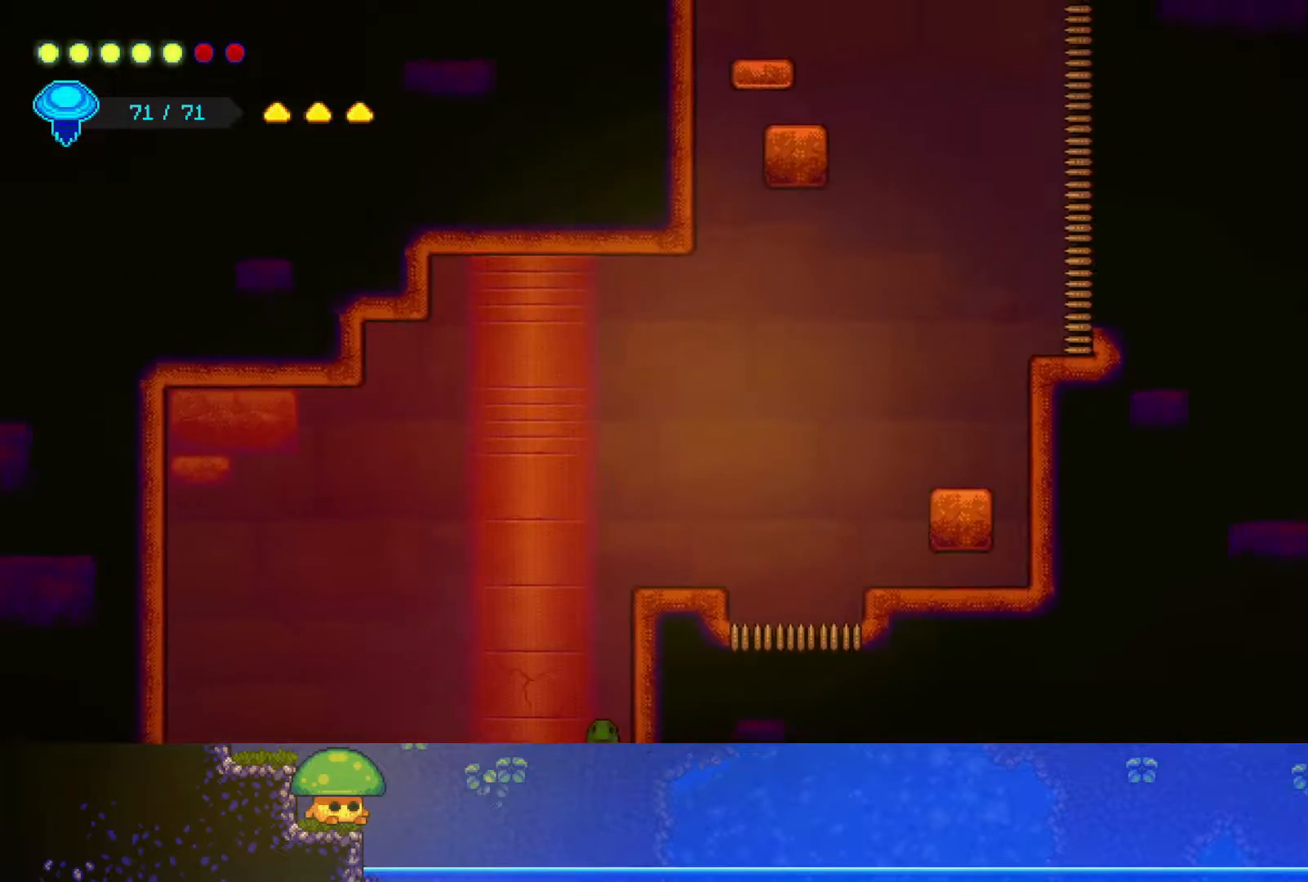
{"buttons": [], "left_stick": "up-right", "right_stick": "center", "events": [[250, "SQUARE", "down"], [400, "SQUARE", "up"], [417, "left_stick", "up-right"]]}
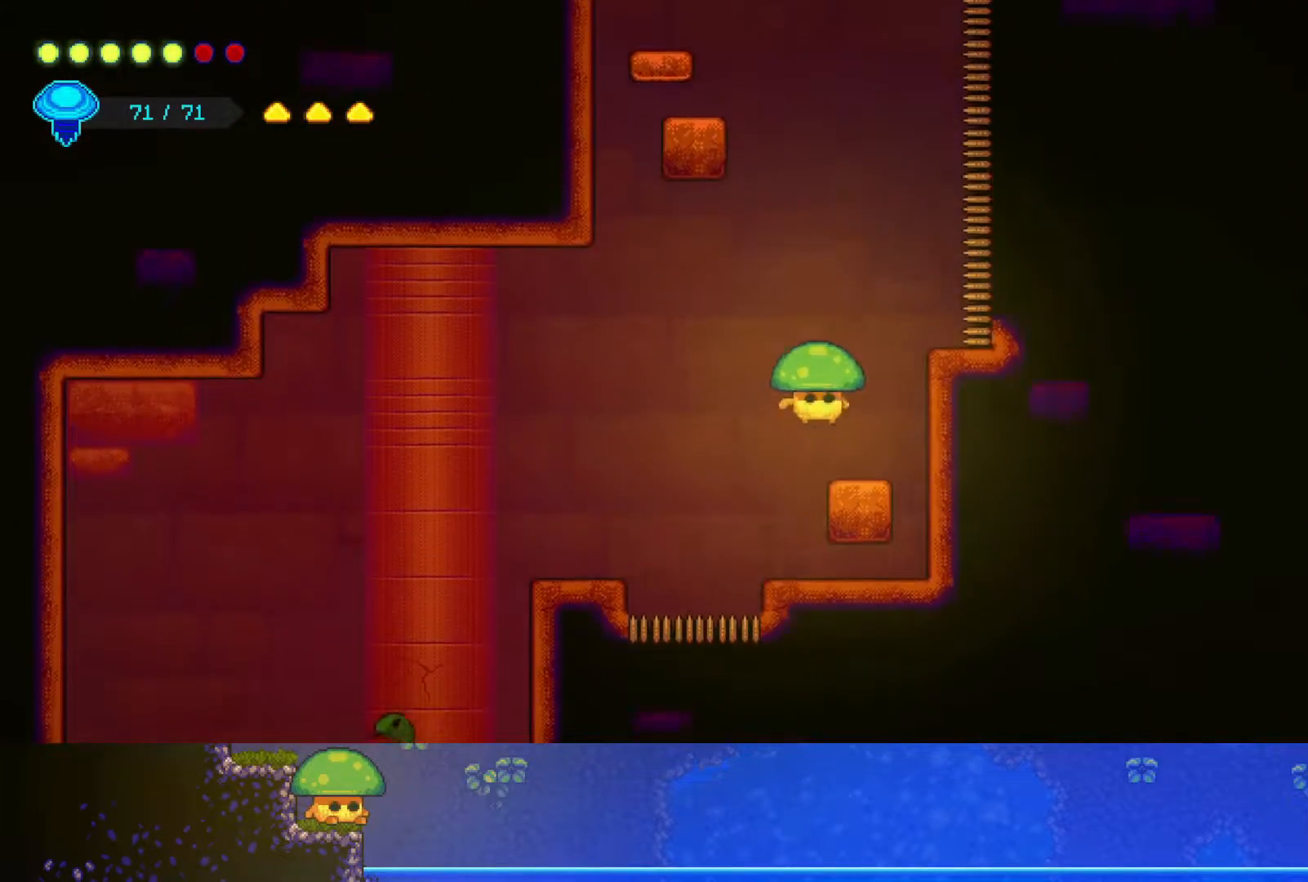
{"buttons": [], "left_stick": "center", "right_stick": "center", "events": [[50, "R2", "down"], [200, "left_stick", "center"], [267, "R2", "up"], [367, "left_stick", "down-right"], [467, "left_stick", "center"]]}
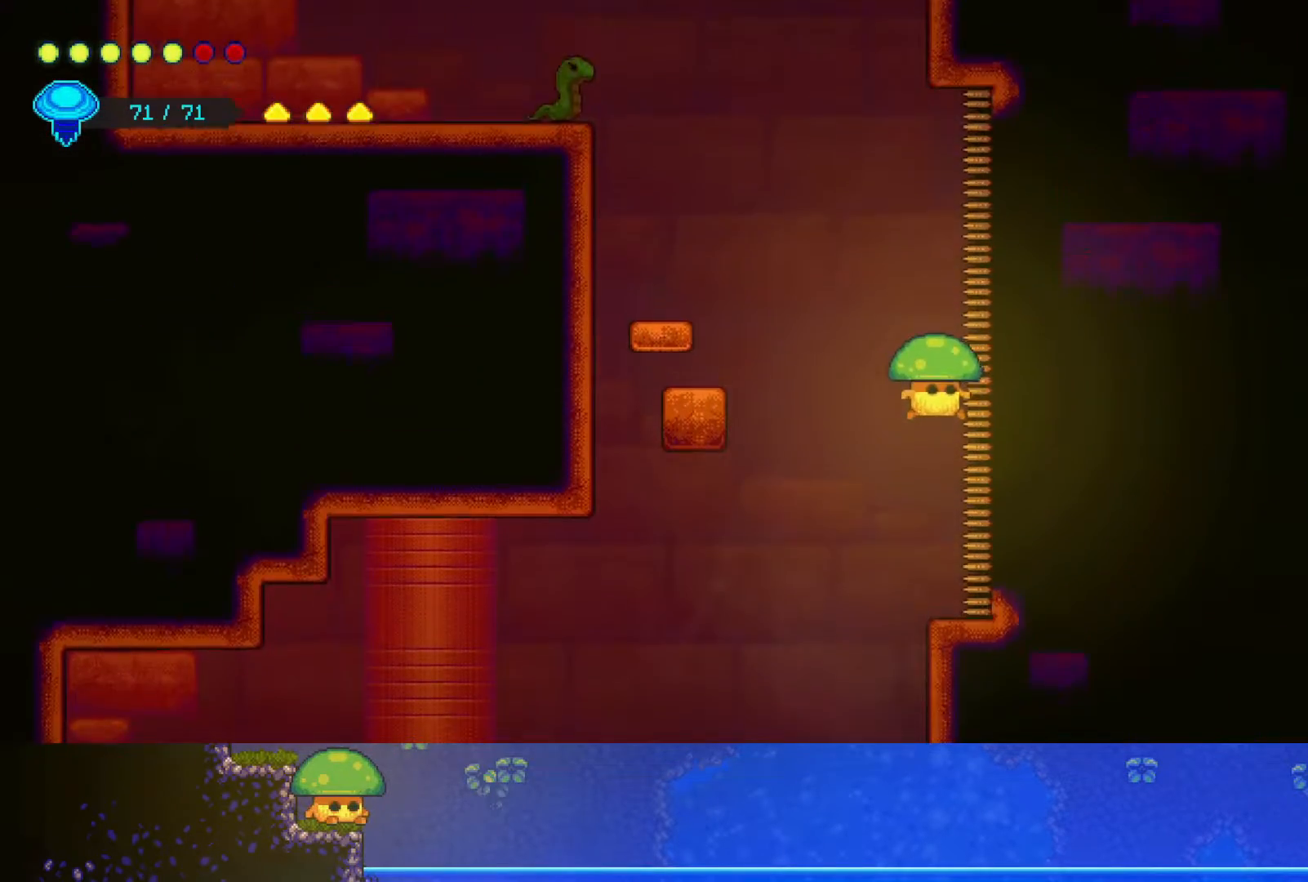
{"buttons": [], "left_stick": "down", "right_stick": "center", "events": [[150, "left_stick", "down"], [250, "SQUARE", "down"], [350, "SQUARE", "up"]]}
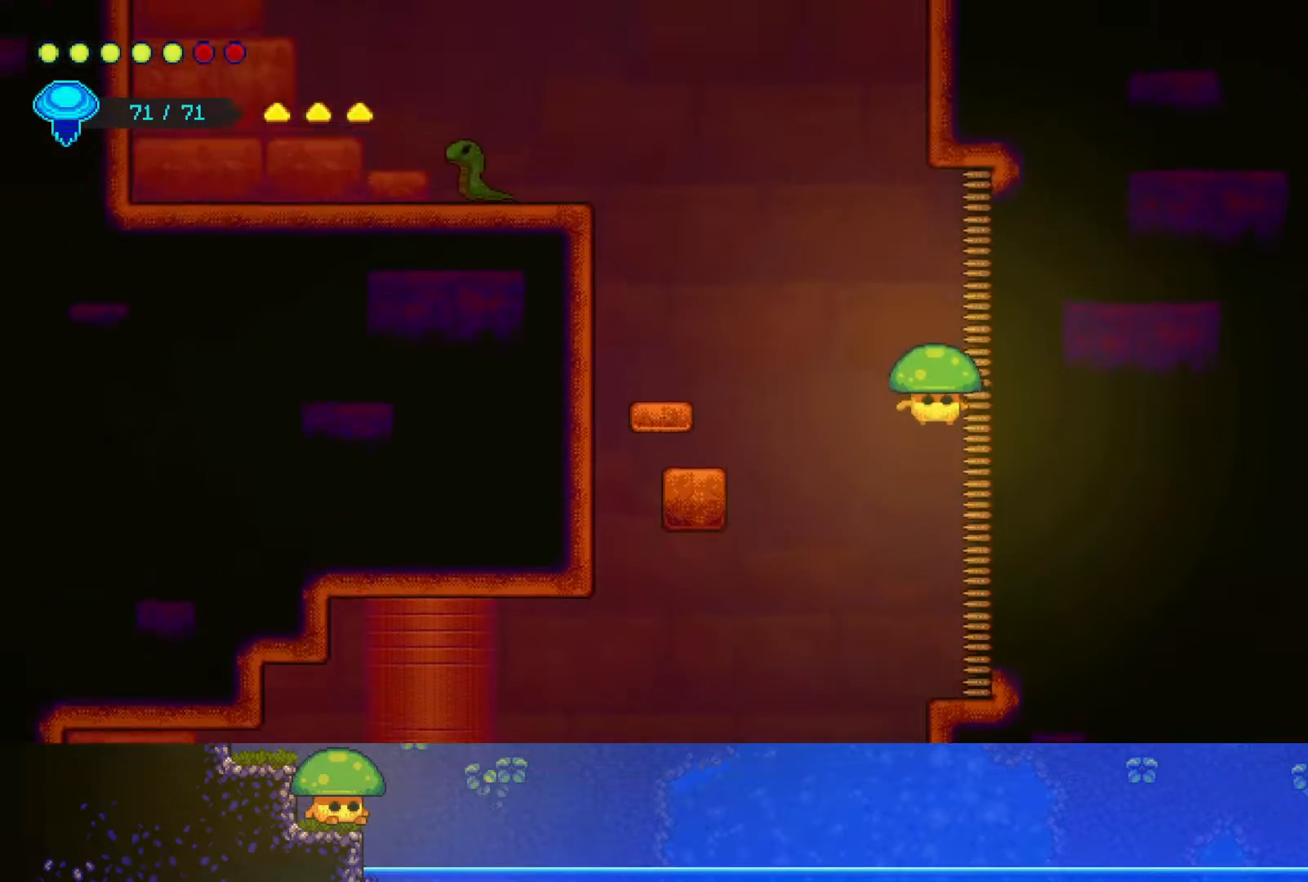
{"buttons": [], "left_stick": "down", "right_stick": "center", "events": [[50, "SQUARE", "down"], [150, "SQUARE", "up"], [350, "SQUARE", "down"], [450, "SQUARE", "up"]]}
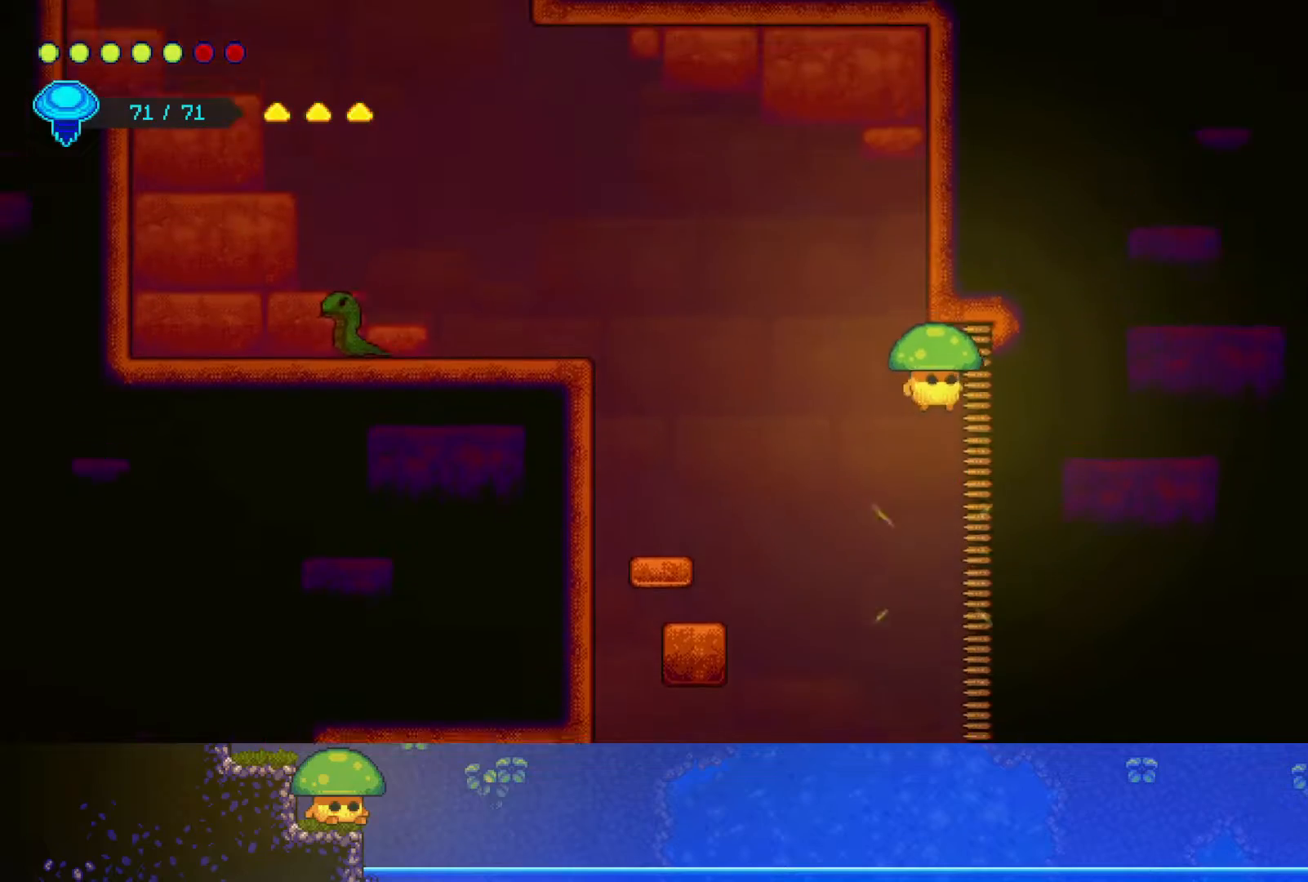
{"buttons": [], "left_stick": "left", "right_stick": "center", "events": [[350, "SQUARE", "down"], [367, "left_stick", "down-left"], [450, "SQUARE", "up"], [467, "left_stick", "left"]]}
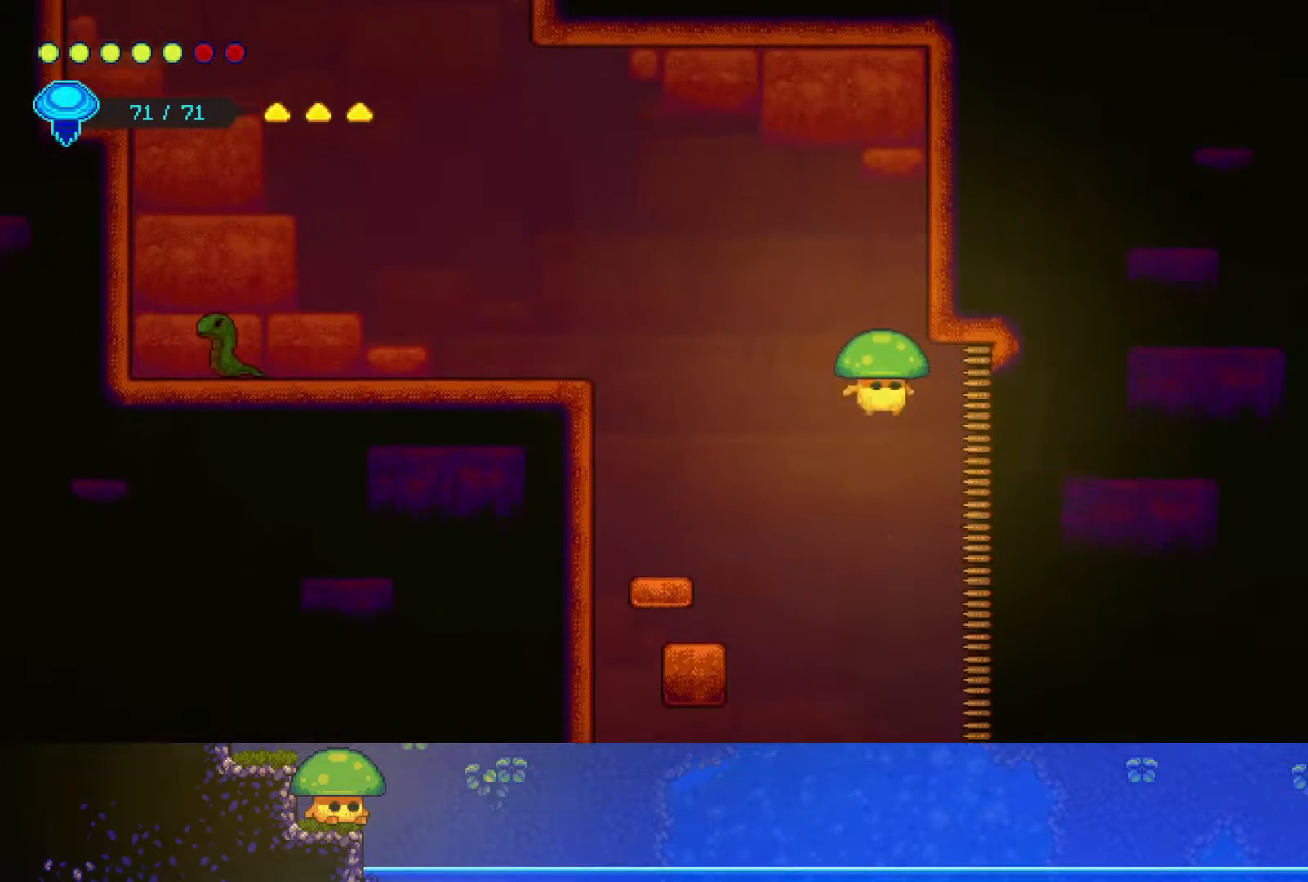
{"buttons": ["R2"], "left_stick": "up-left", "right_stick": "center", "events": [[100, "left_stick", "up-left"], [400, "R2", "down"]]}
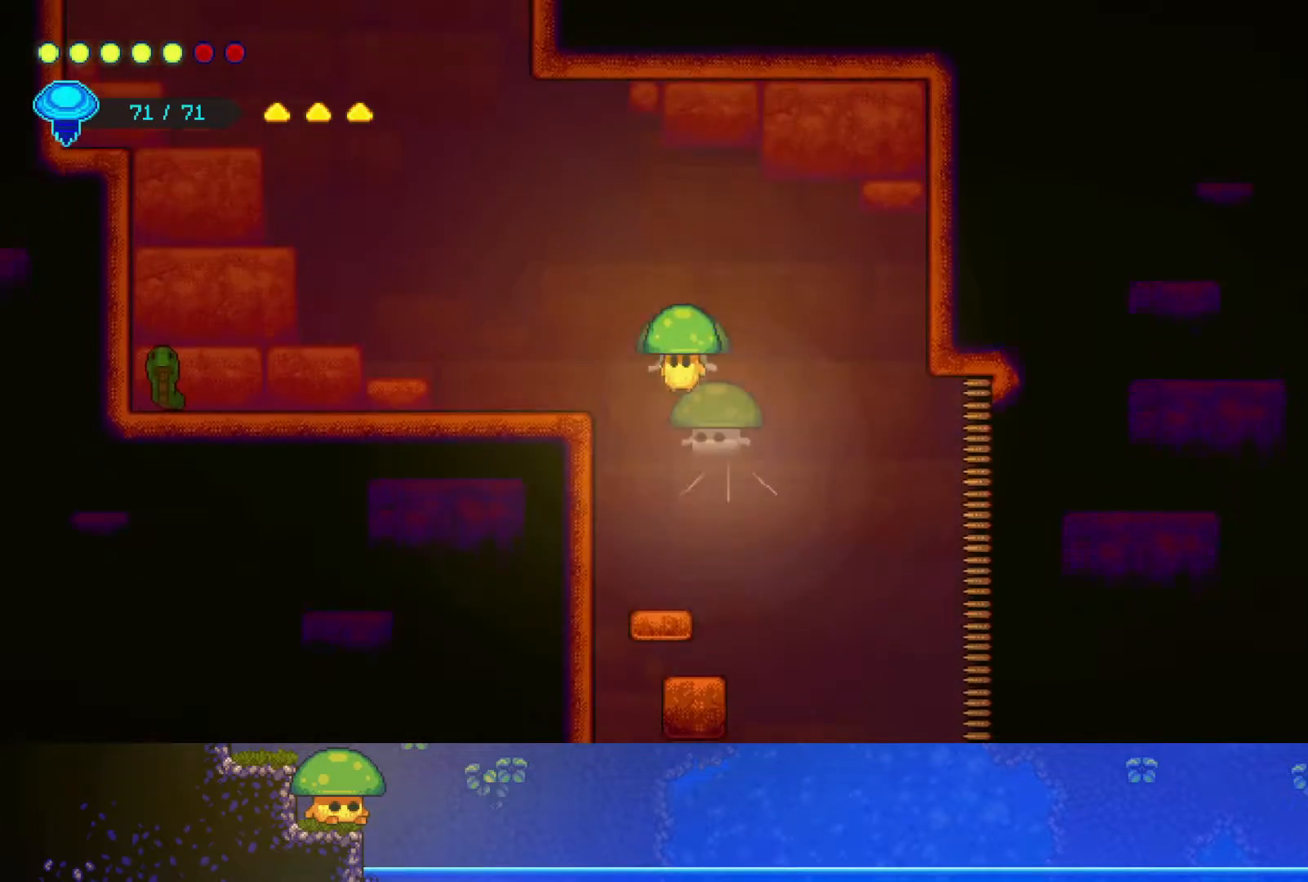
{"buttons": [], "left_stick": "left", "right_stick": "center", "events": [[100, "R2", "up"], [300, "left_stick", "left"]]}
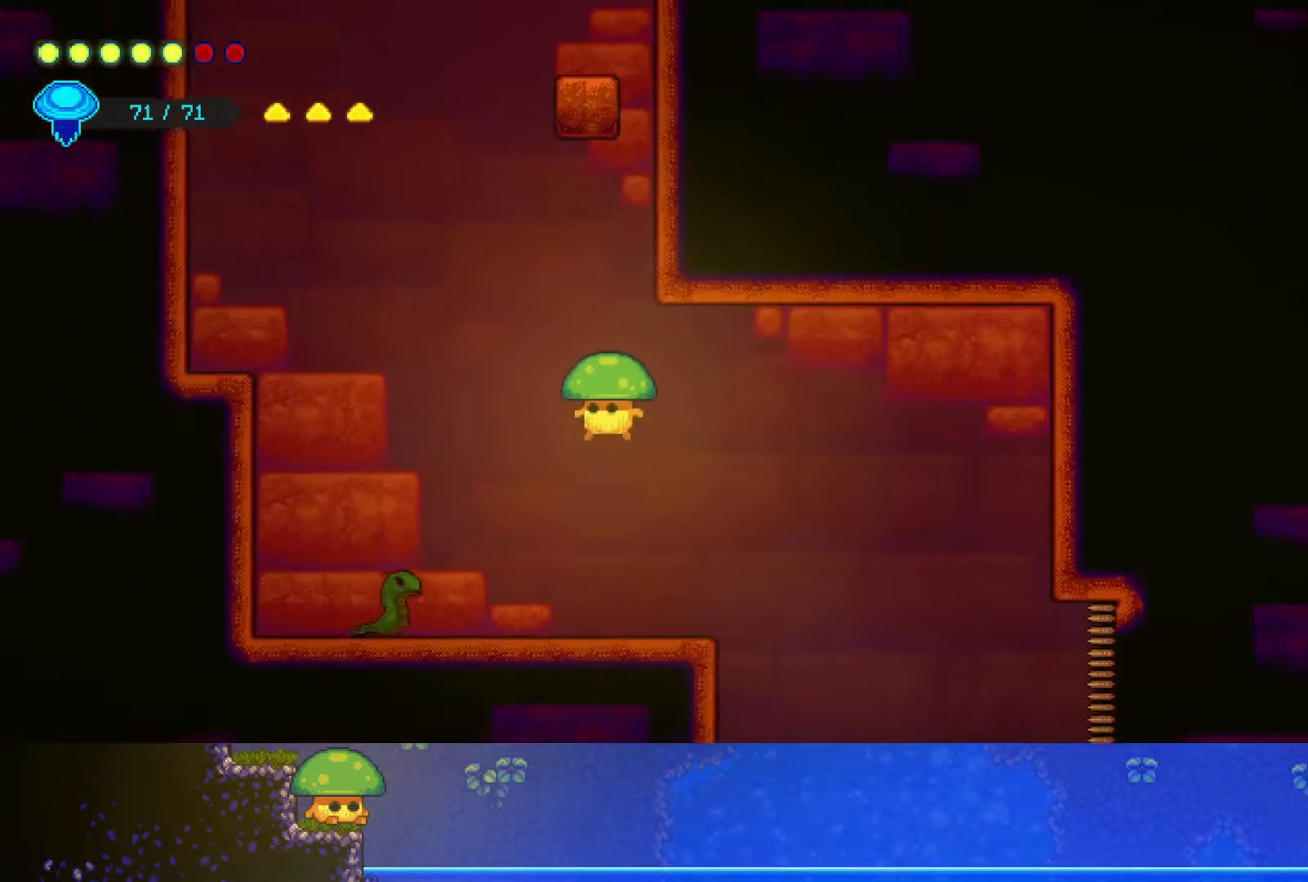
{"buttons": [], "left_stick": "down", "right_stick": "center", "events": [[167, "left_stick", "down-left"], [250, "SQUARE", "down"], [350, "left_stick", "down"], [400, "SQUARE", "up"]]}
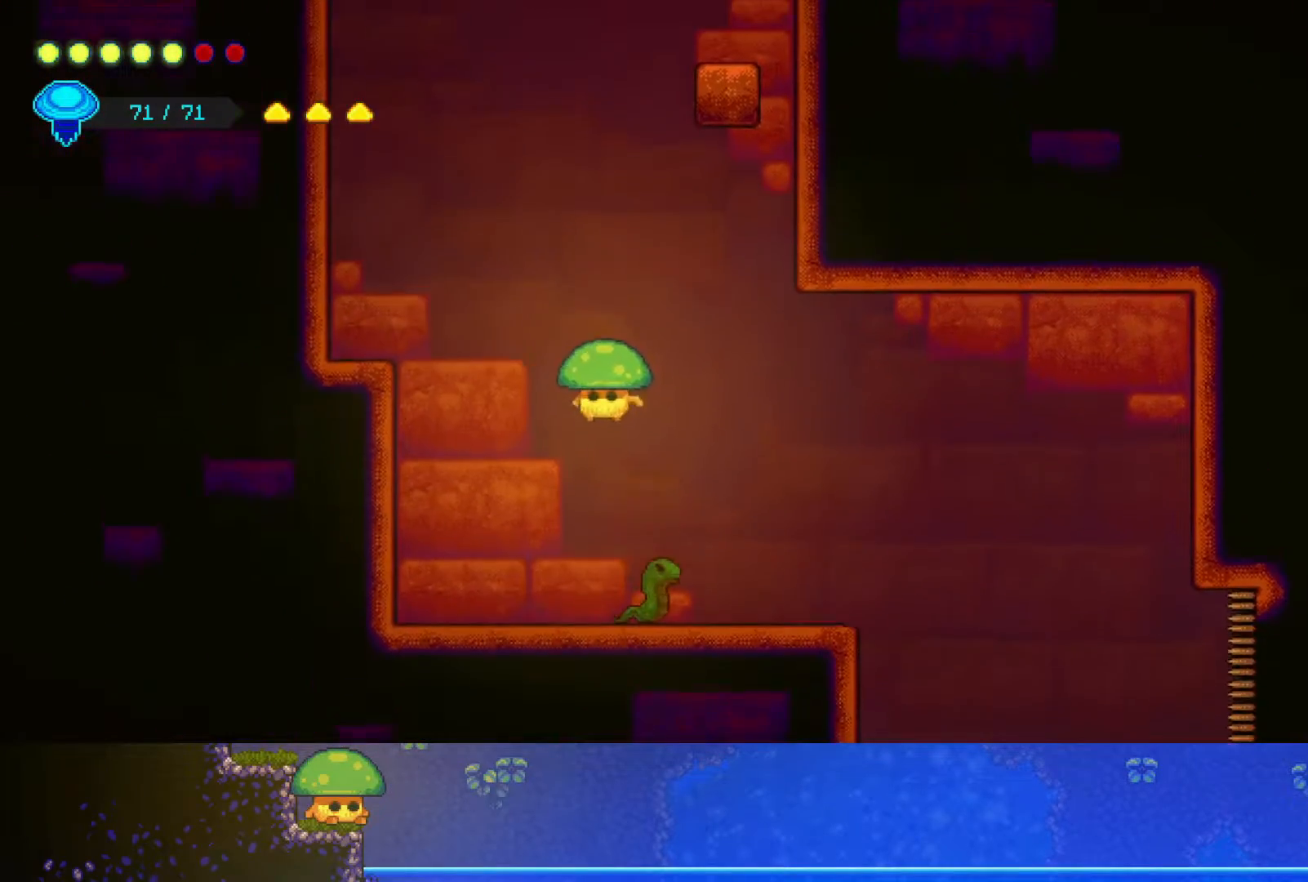
{"buttons": [], "left_stick": "up-left", "right_stick": "center", "events": [[83, "left_stick", "left"], [133, "left_stick", "up-left"], [267, "R2", "down"], [450, "R2", "up"]]}
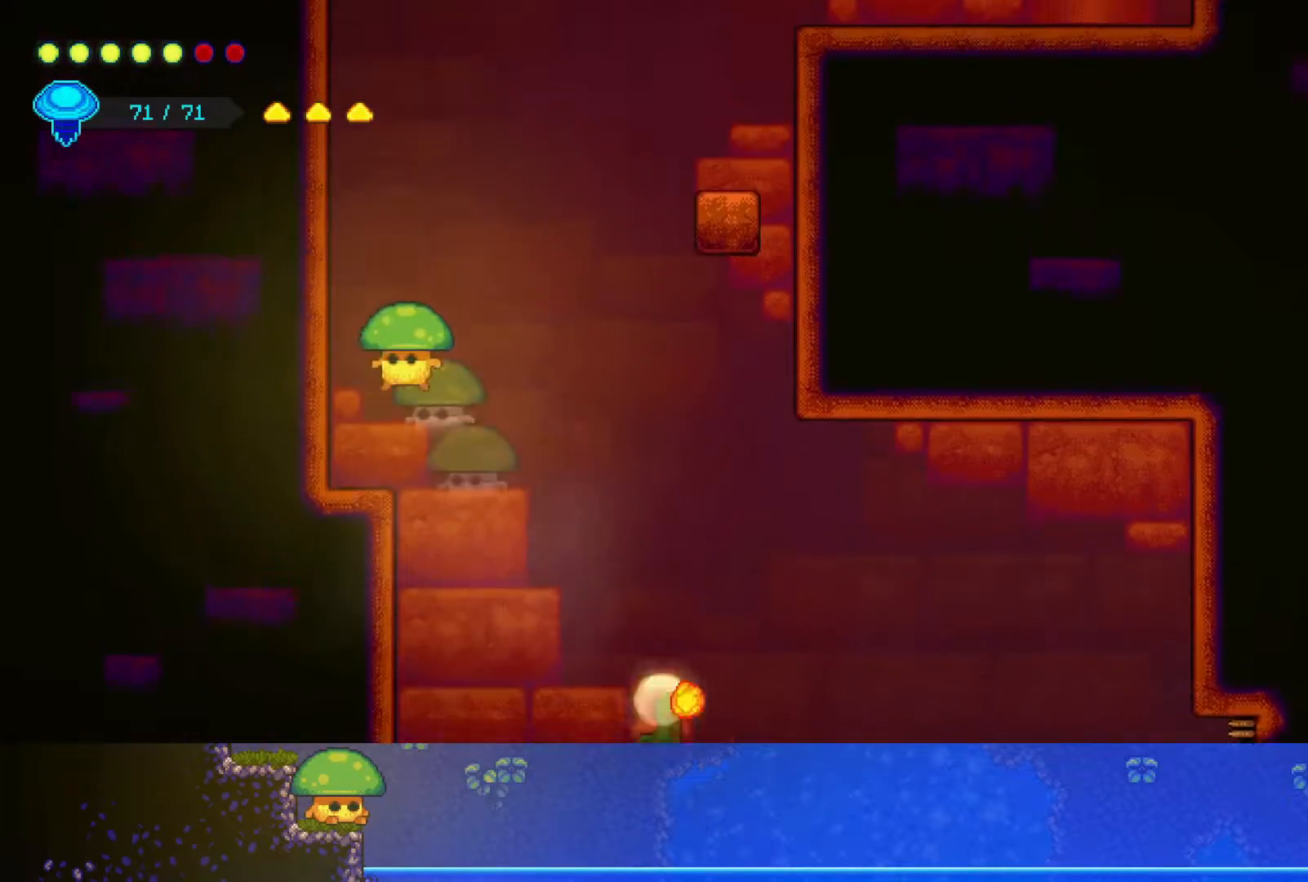
{"buttons": [], "left_stick": "center", "right_stick": "center", "events": [[150, "left_stick", "center"]]}
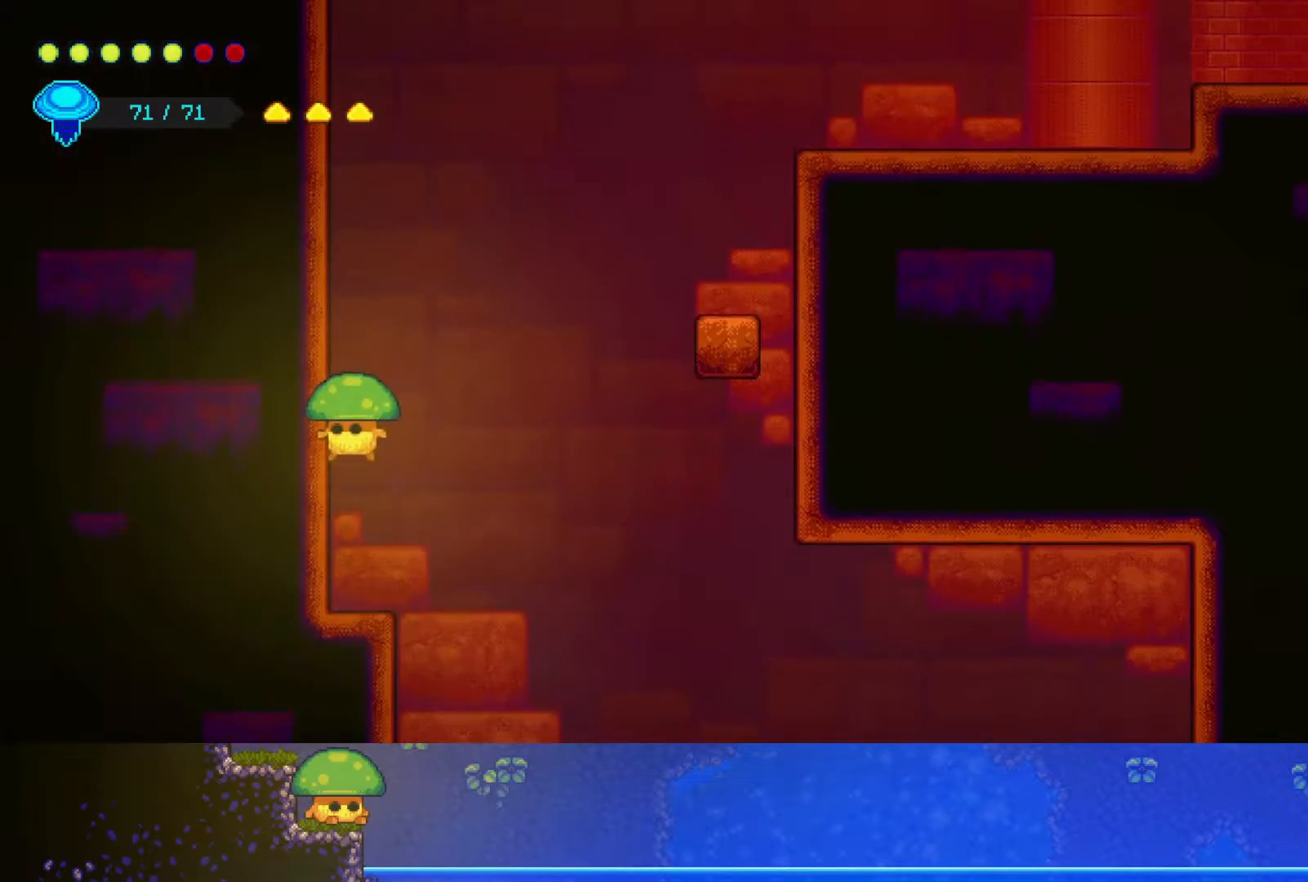
{"buttons": [], "left_stick": "up-right", "right_stick": "center", "events": [[200, "left_stick", "right"], [300, "CROSS", "down"], [467, "CROSS", "up"], [500, "left_stick", "up-right"]]}
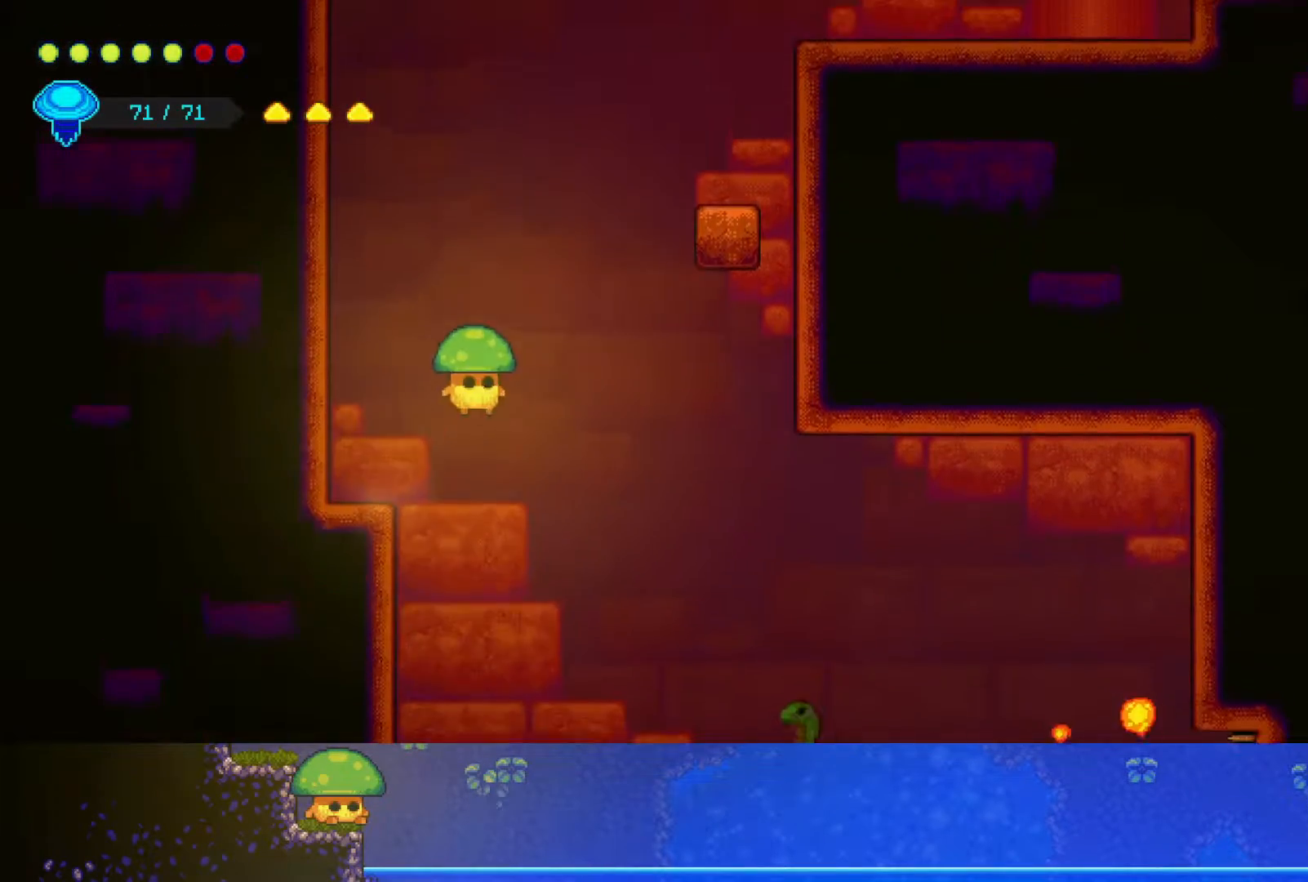
{"buttons": [], "left_stick": "right", "right_stick": "center", "events": [[50, "R2", "down"], [300, "R2", "up"], [500, "left_stick", "right"]]}
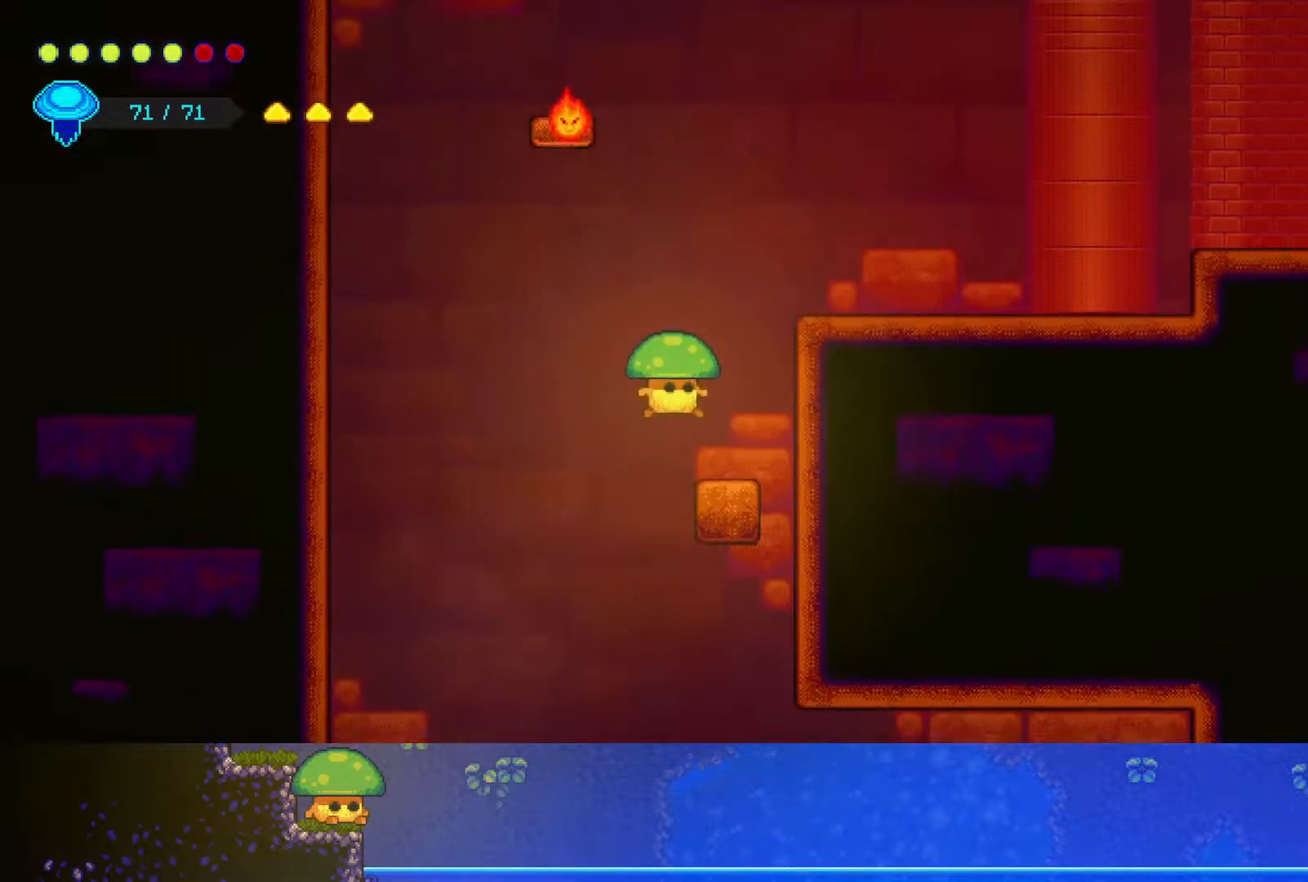
{"buttons": ["CROSS"], "left_stick": "up", "right_stick": "center", "events": [[150, "left_stick", "center"], [417, "CROSS", "down"], [450, "left_stick", "up"]]}
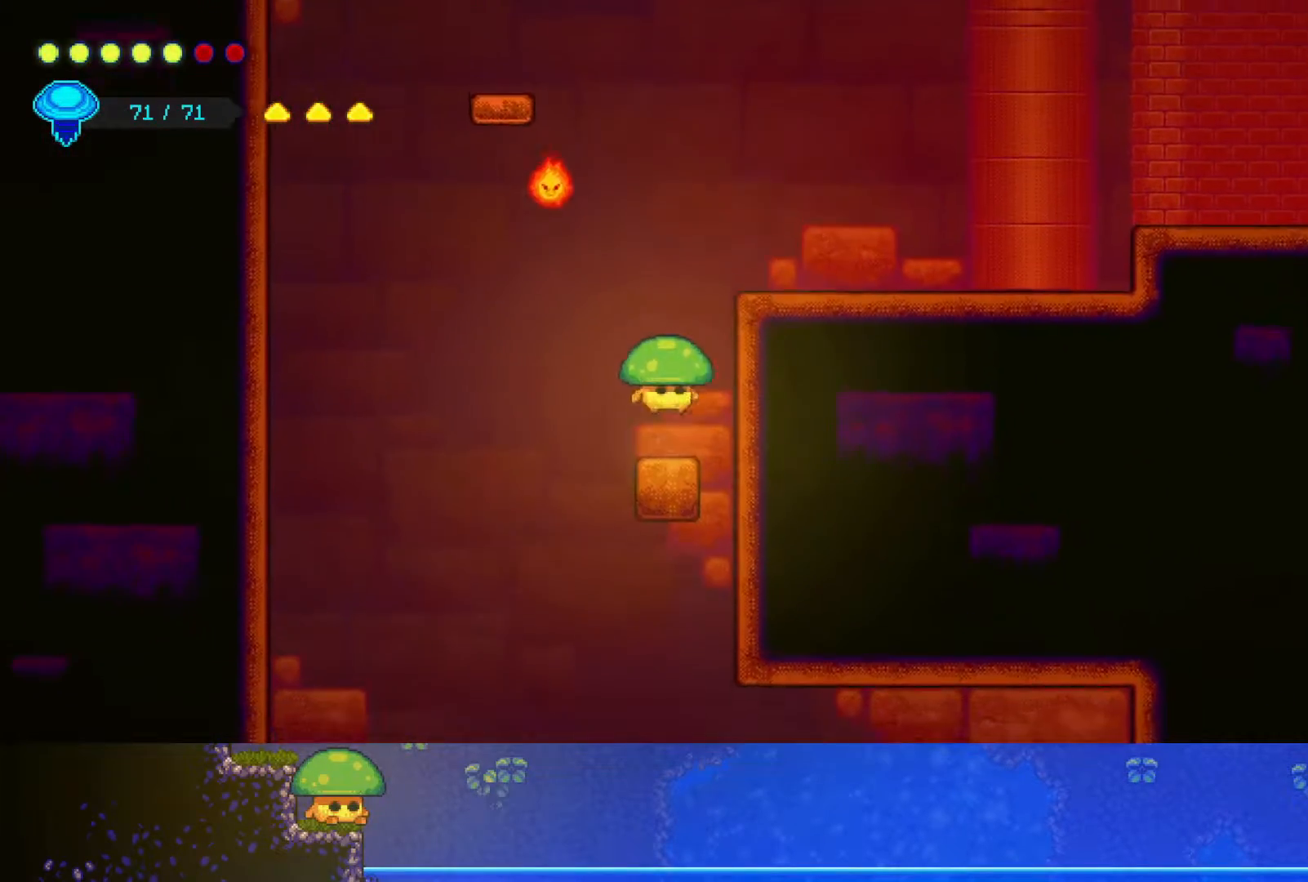
{"buttons": [], "left_stick": "down-left", "right_stick": "center", "events": [[67, "CROSS", "up"], [67, "R2", "down"], [267, "left_stick", "center"], [300, "R2", "up"], [350, "left_stick", "down-left"]]}
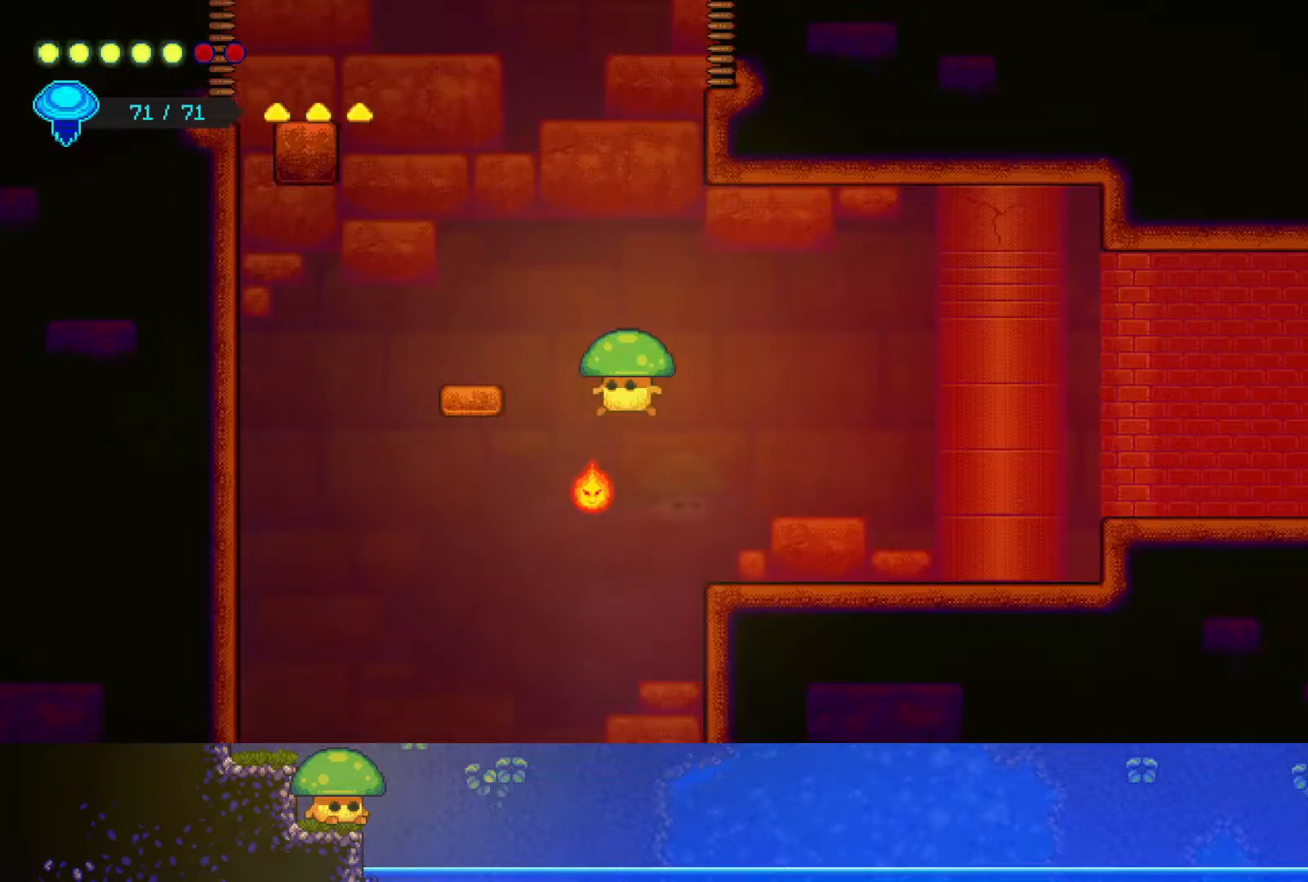
{"buttons": [], "left_stick": "up", "right_stick": "center", "events": [[67, "SQUARE", "down"], [167, "SQUARE", "up"], [167, "left_stick", "down-right"], [417, "left_stick", "up"]]}
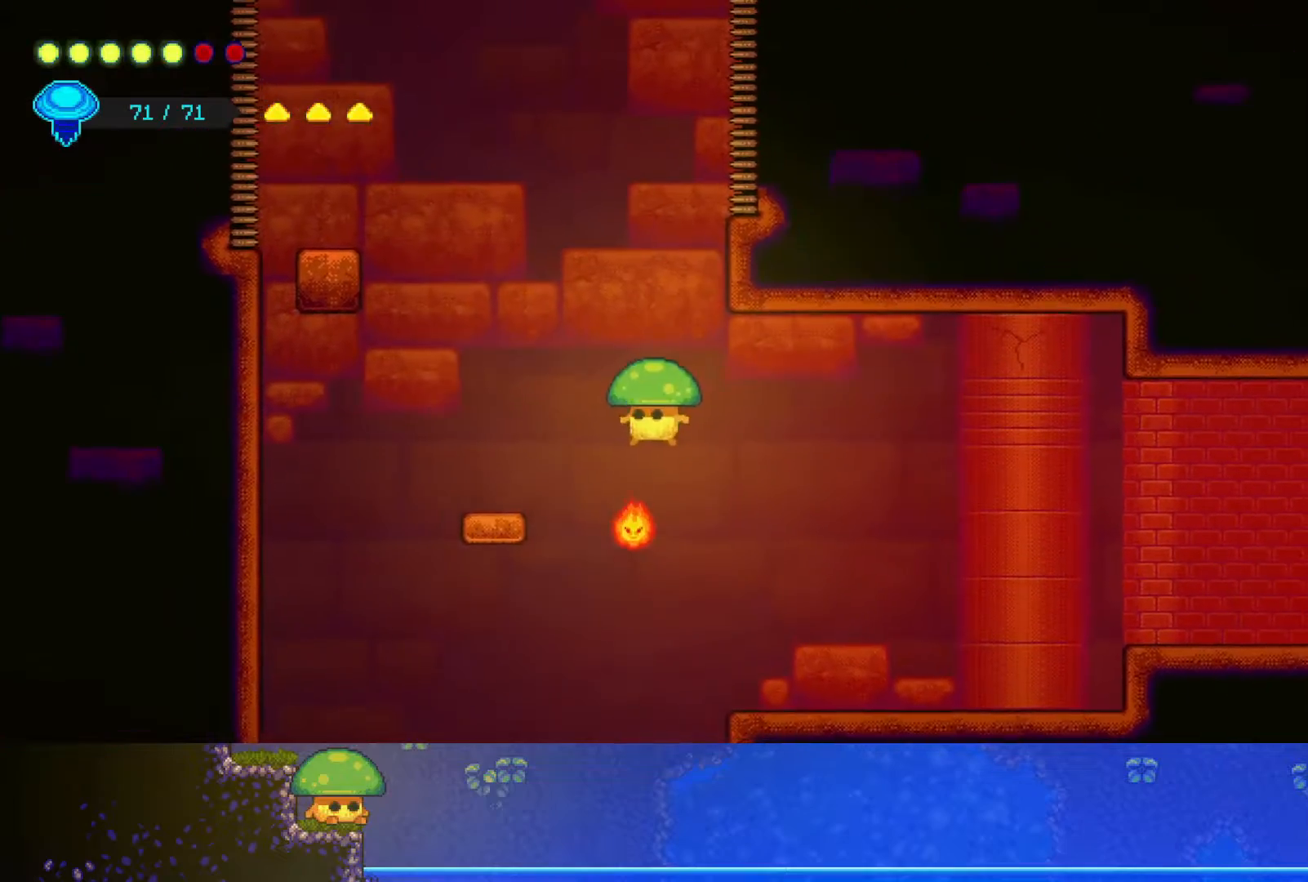
{"buttons": ["SQUARE"], "left_stick": "down", "right_stick": "center", "events": [[50, "R2", "down"], [267, "R2", "up"], [300, "left_stick", "down-right"], [417, "left_stick", "down"], [500, "SQUARE", "down"]]}
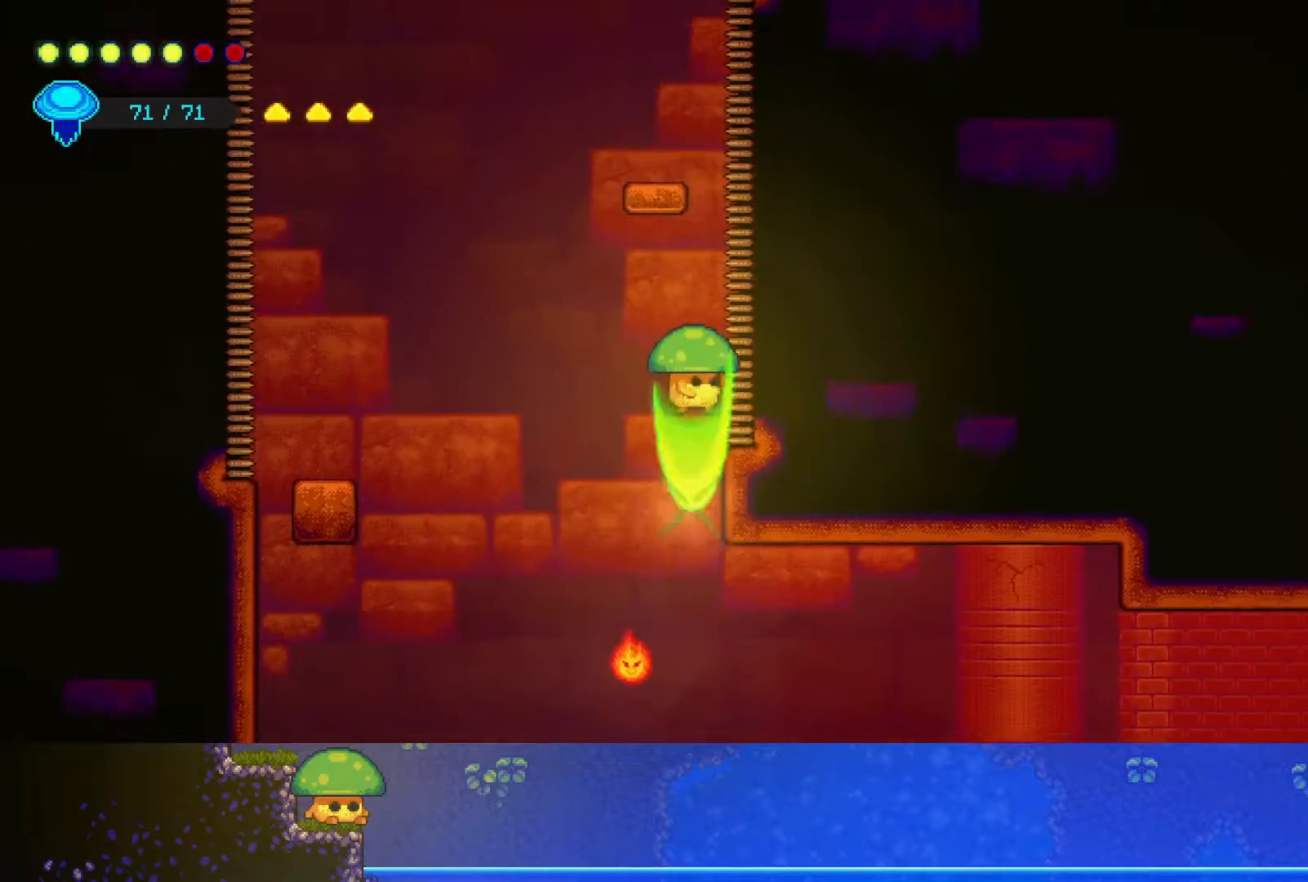
{"buttons": [], "left_stick": "down", "right_stick": "center", "events": [[100, "SQUARE", "up"], [300, "SQUARE", "down"], [450, "SQUARE", "up"]]}
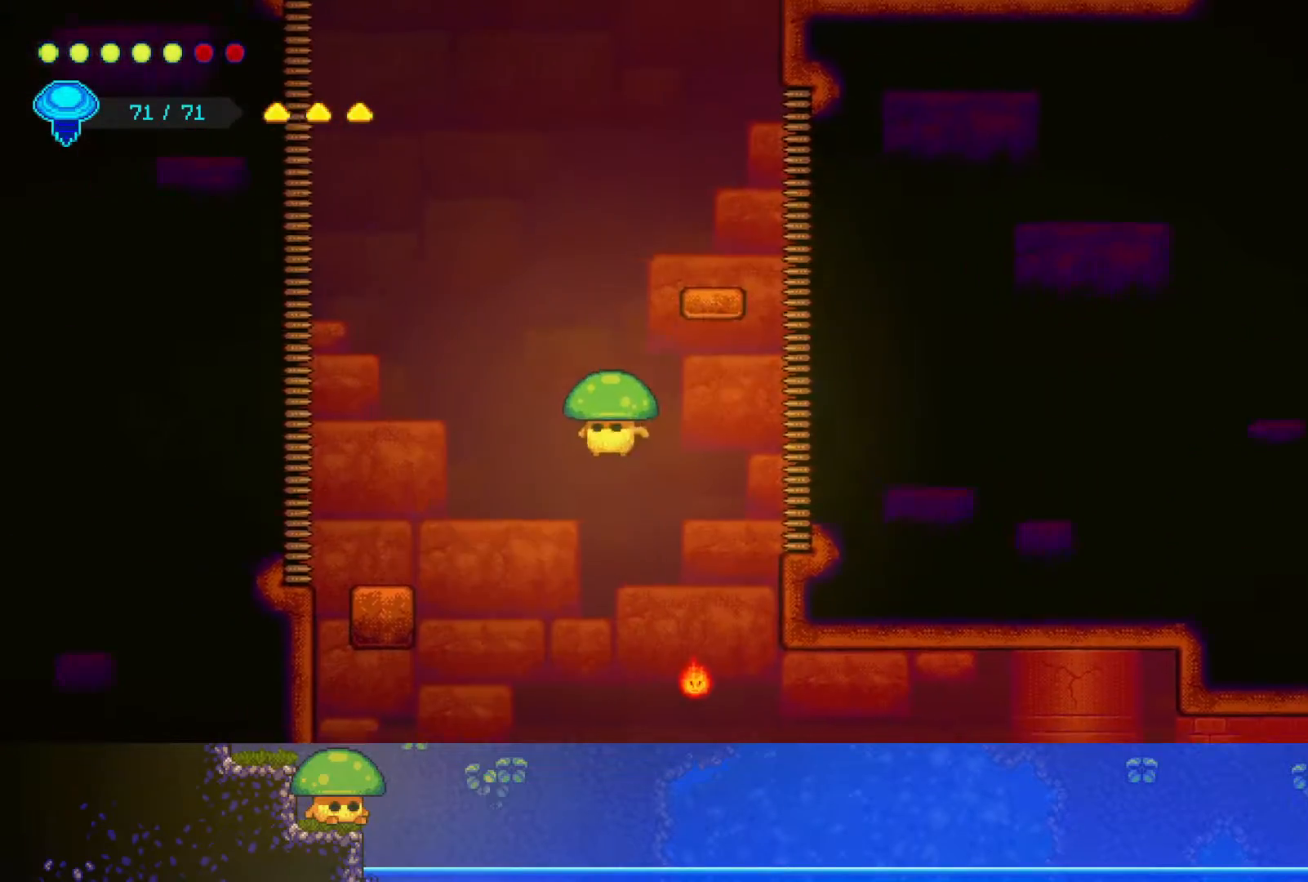
{"buttons": ["R2"], "left_stick": "up", "right_stick": "center", "events": [[50, "left_stick", "down-left"], [150, "left_stick", "left"], [250, "left_stick", "down-left"], [300, "R2", "down"], [367, "left_stick", "up"]]}
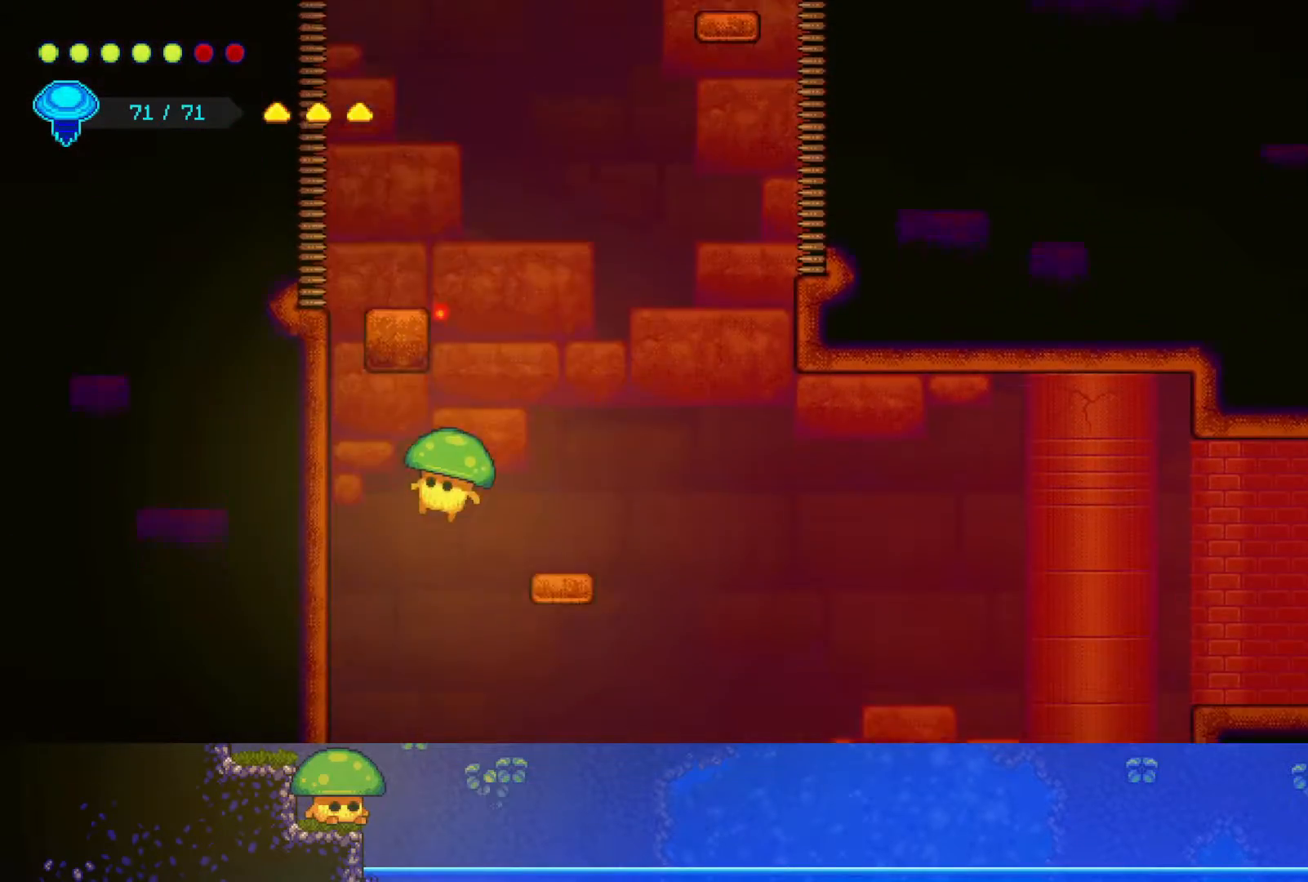
{"buttons": ["CROSS"], "left_stick": "up-right", "right_stick": "center", "events": [[50, "R2", "up"], [117, "left_stick", "up-right"], [417, "CROSS", "down"]]}
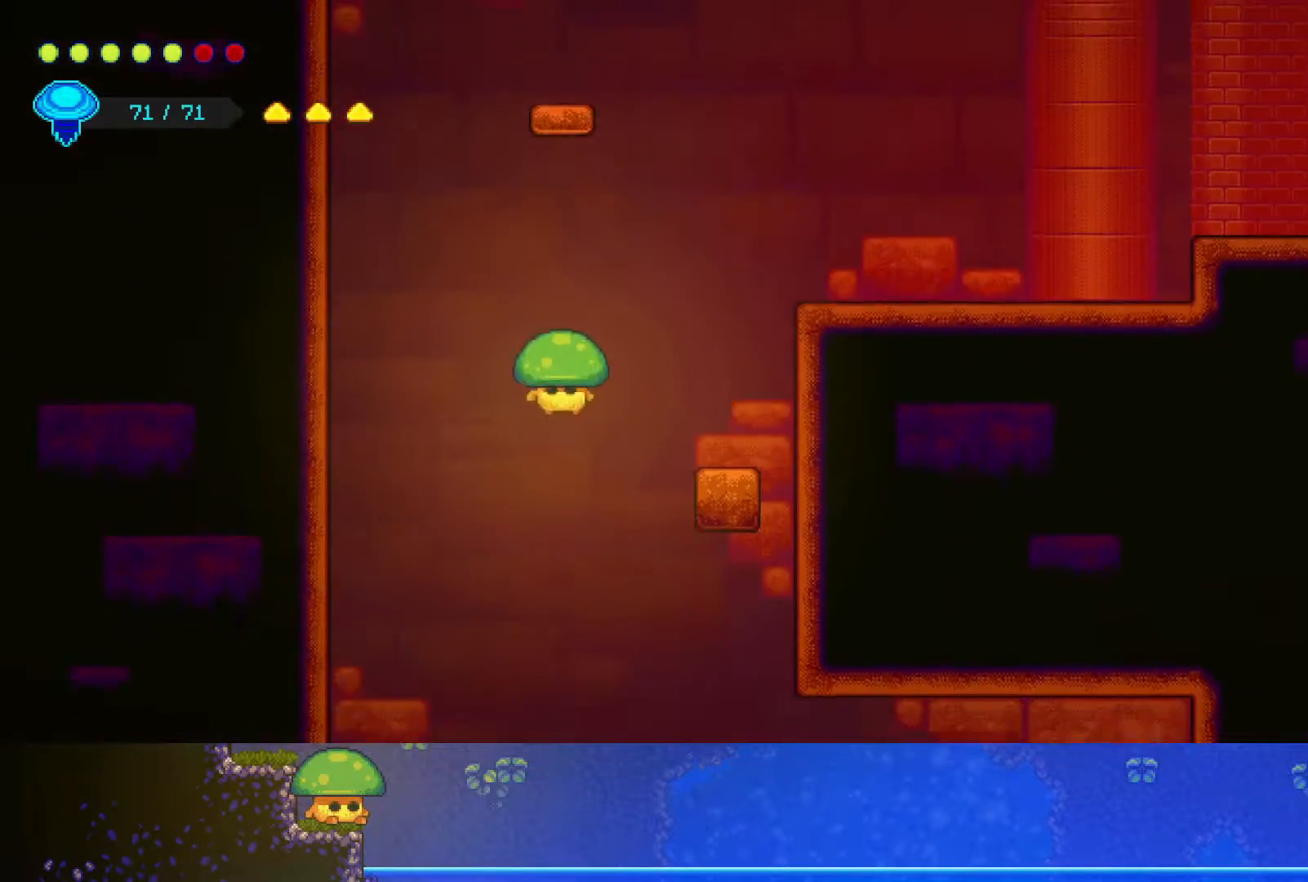
{"buttons": [], "left_stick": "center", "right_stick": "center", "events": [[100, "CROSS", "up"], [167, "left_stick", "right"], [450, "left_stick", "center"]]}
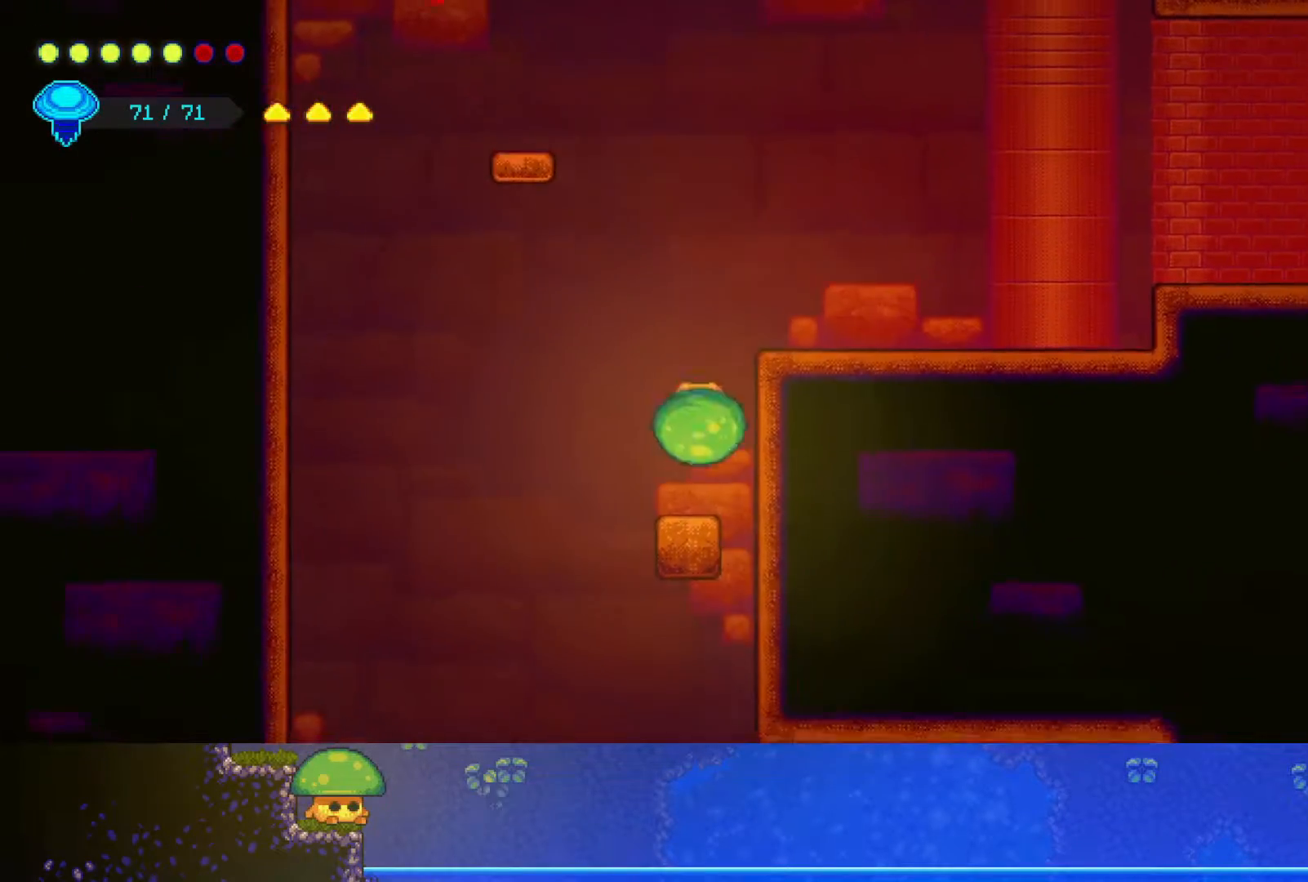
{"buttons": ["R2"], "left_stick": "up", "right_stick": "center", "events": [[217, "CROSS", "down"], [250, "left_stick", "up"], [400, "CROSS", "up"], [417, "R2", "down"]]}
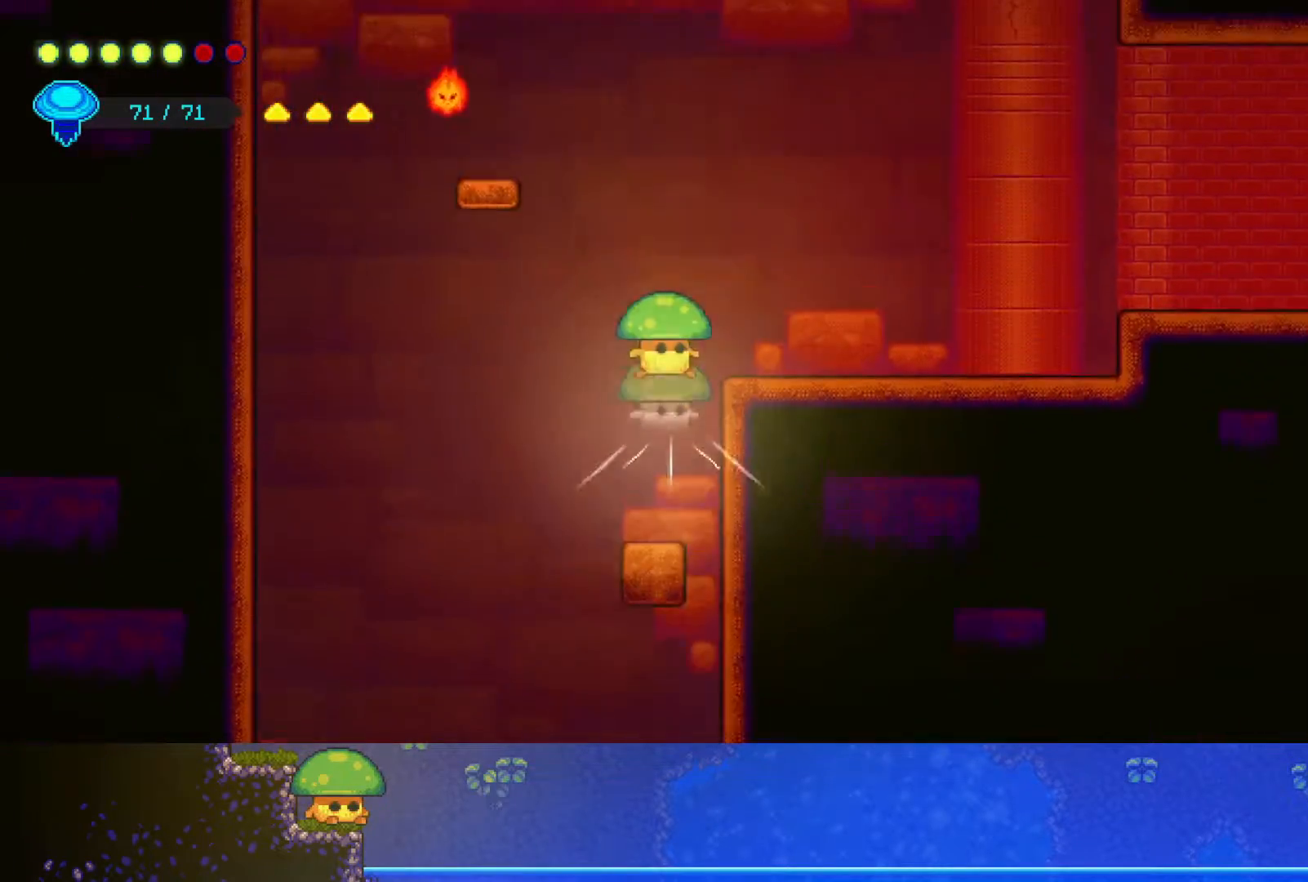
{"buttons": [], "left_stick": "down", "right_stick": "center", "events": [[150, "left_stick", "up-left"], [200, "R2", "up"], [350, "left_stick", "down-left"], [400, "SQUARE", "down"], [400, "left_stick", "down"], [500, "SQUARE", "up"]]}
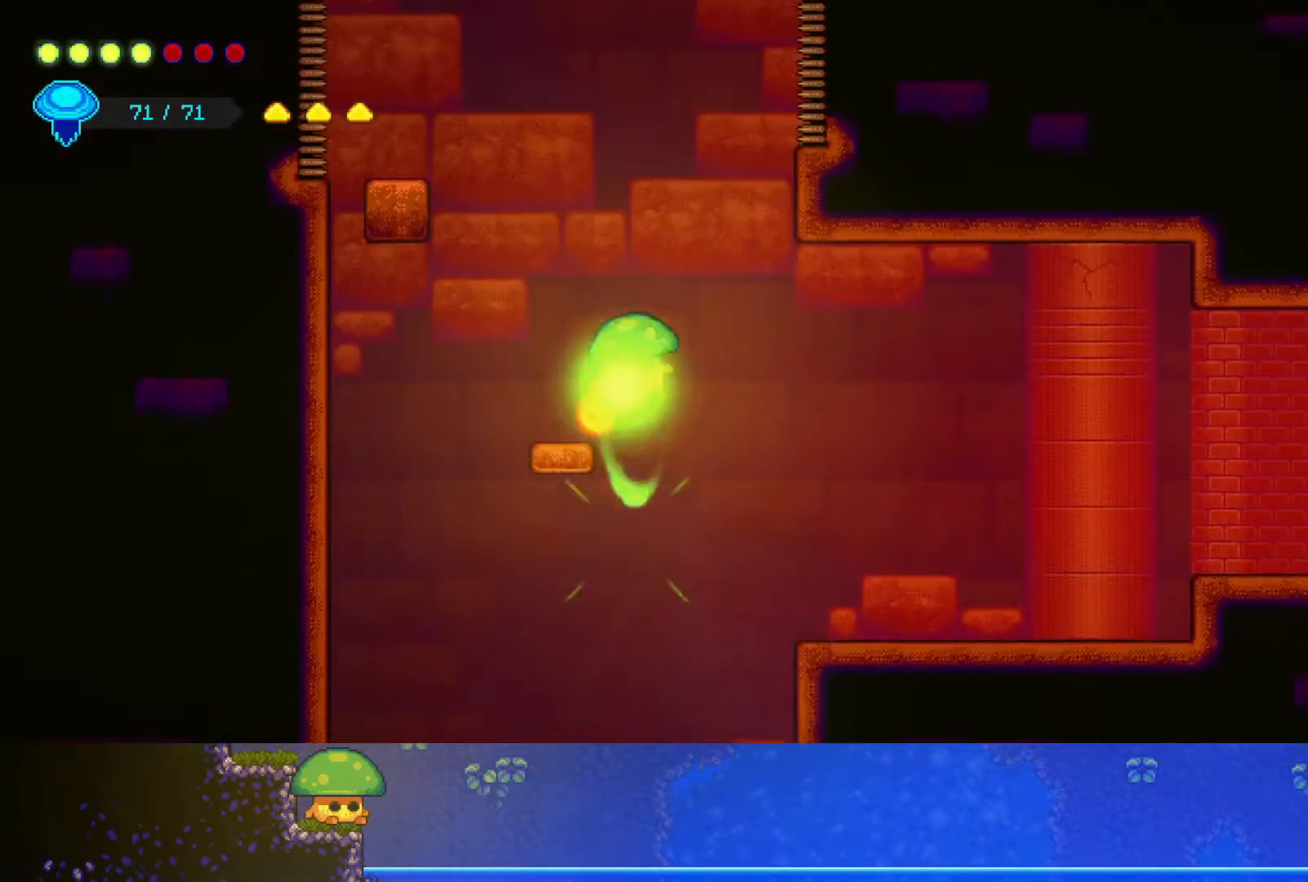
{"buttons": [], "left_stick": "down-left", "right_stick": "center", "events": [[200, "left_stick", "down-left"]]}
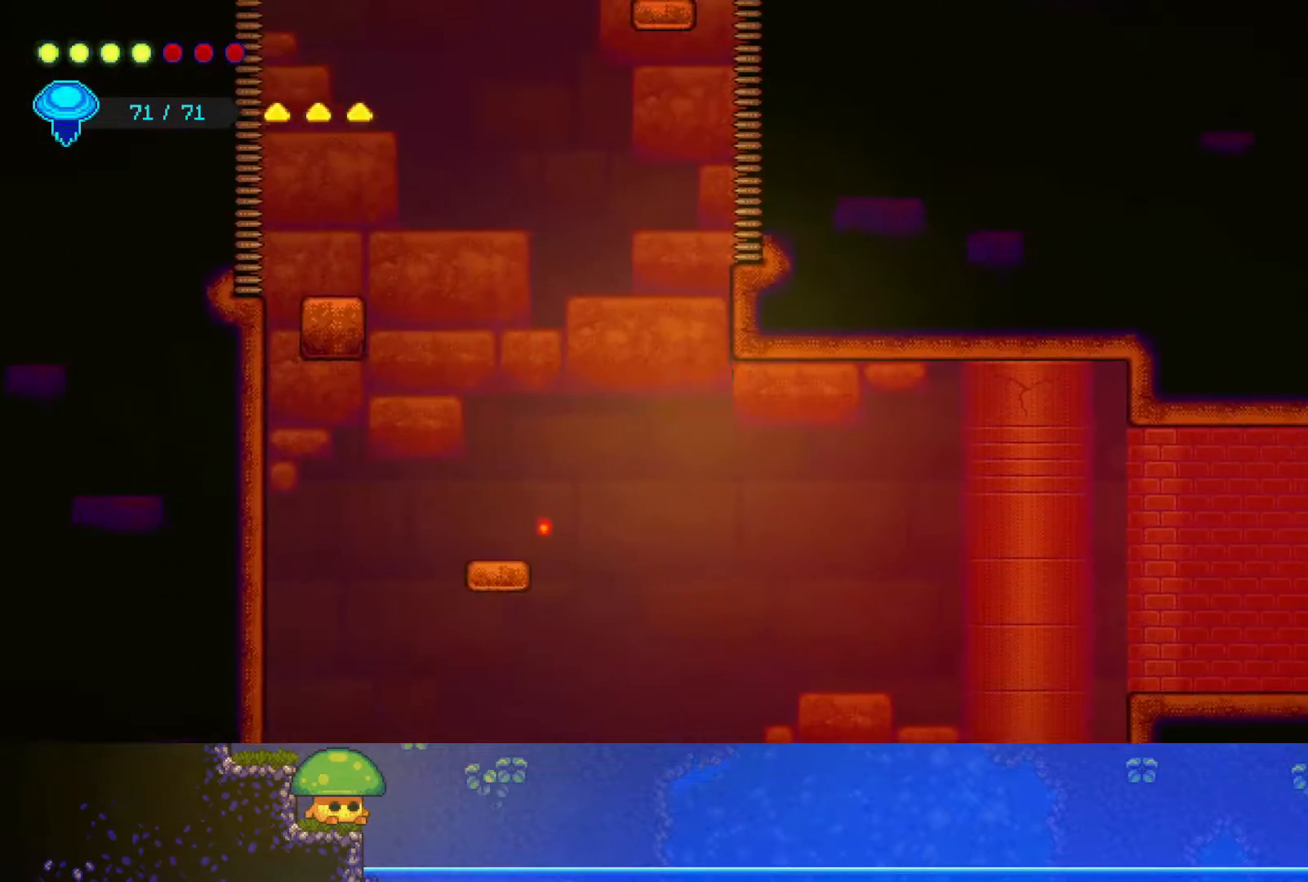
{"buttons": [], "left_stick": "up-right", "right_stick": "center", "events": [[300, "left_stick", "right"], [417, "left_stick", "up-right"]]}
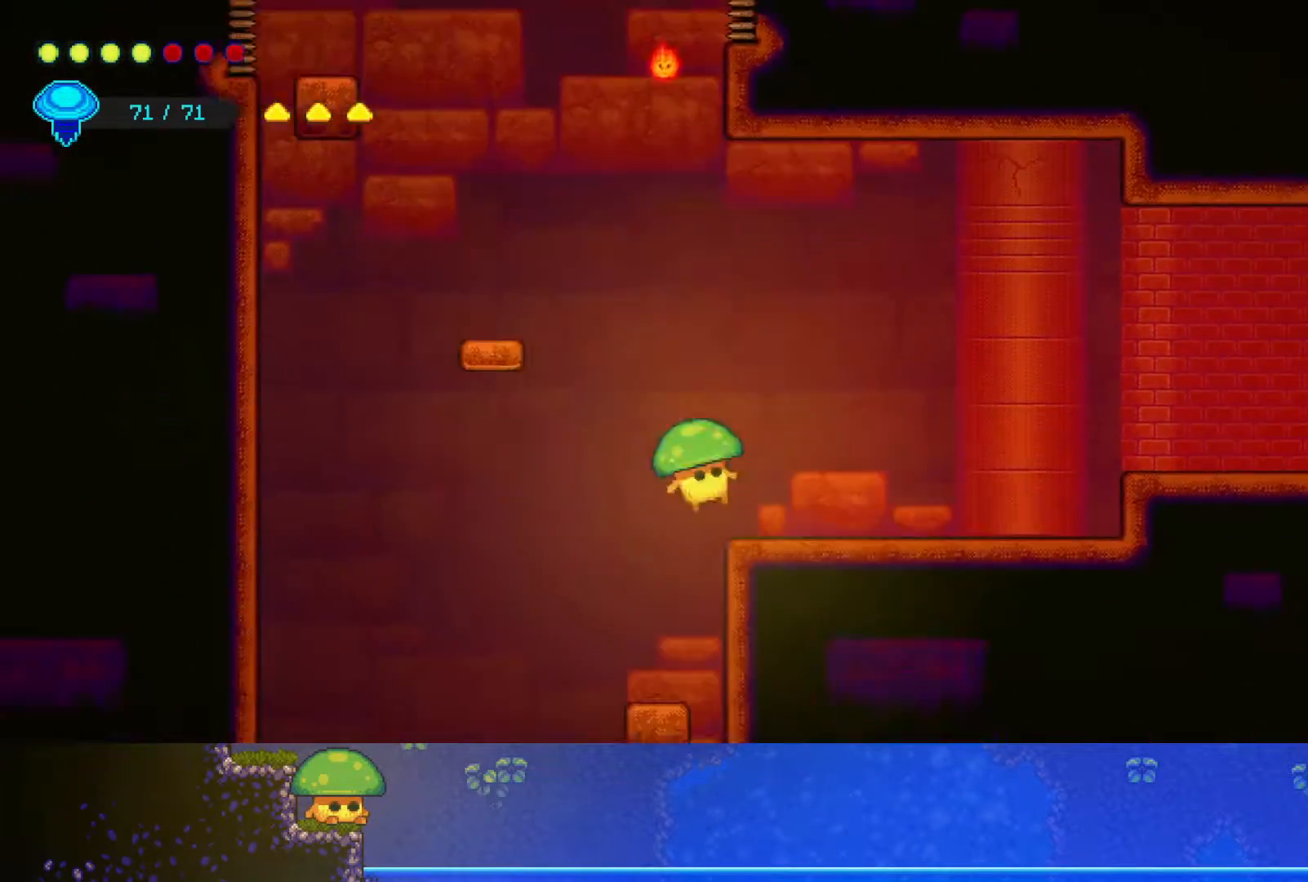
{"buttons": [], "left_stick": "right", "right_stick": "center", "events": [[183, "left_stick", "up"], [217, "CROSS", "down"], [383, "left_stick", "right"], [400, "CROSS", "up"]]}
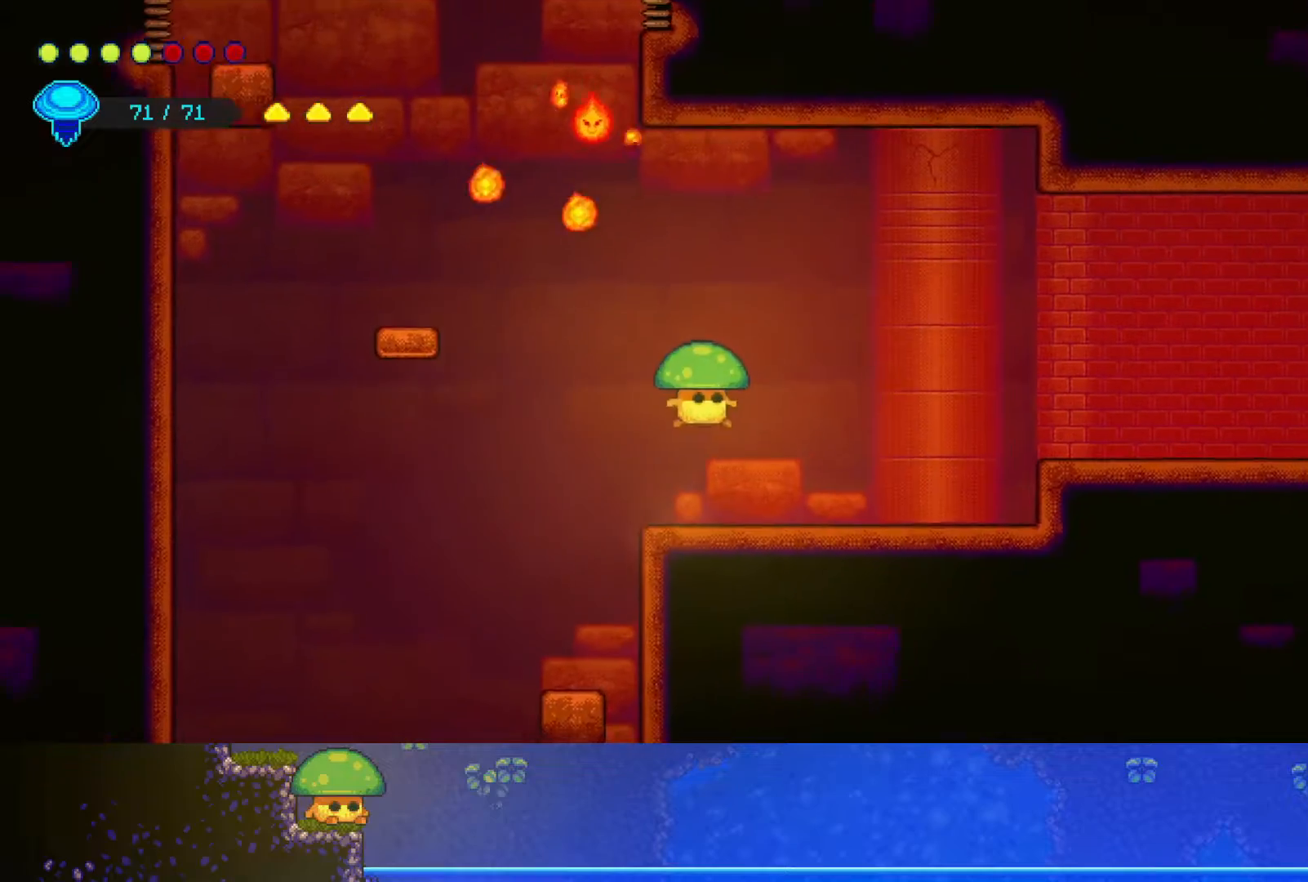
{"buttons": [], "left_stick": "up-left", "right_stick": "center", "events": [[417, "left_stick", "up-left"]]}
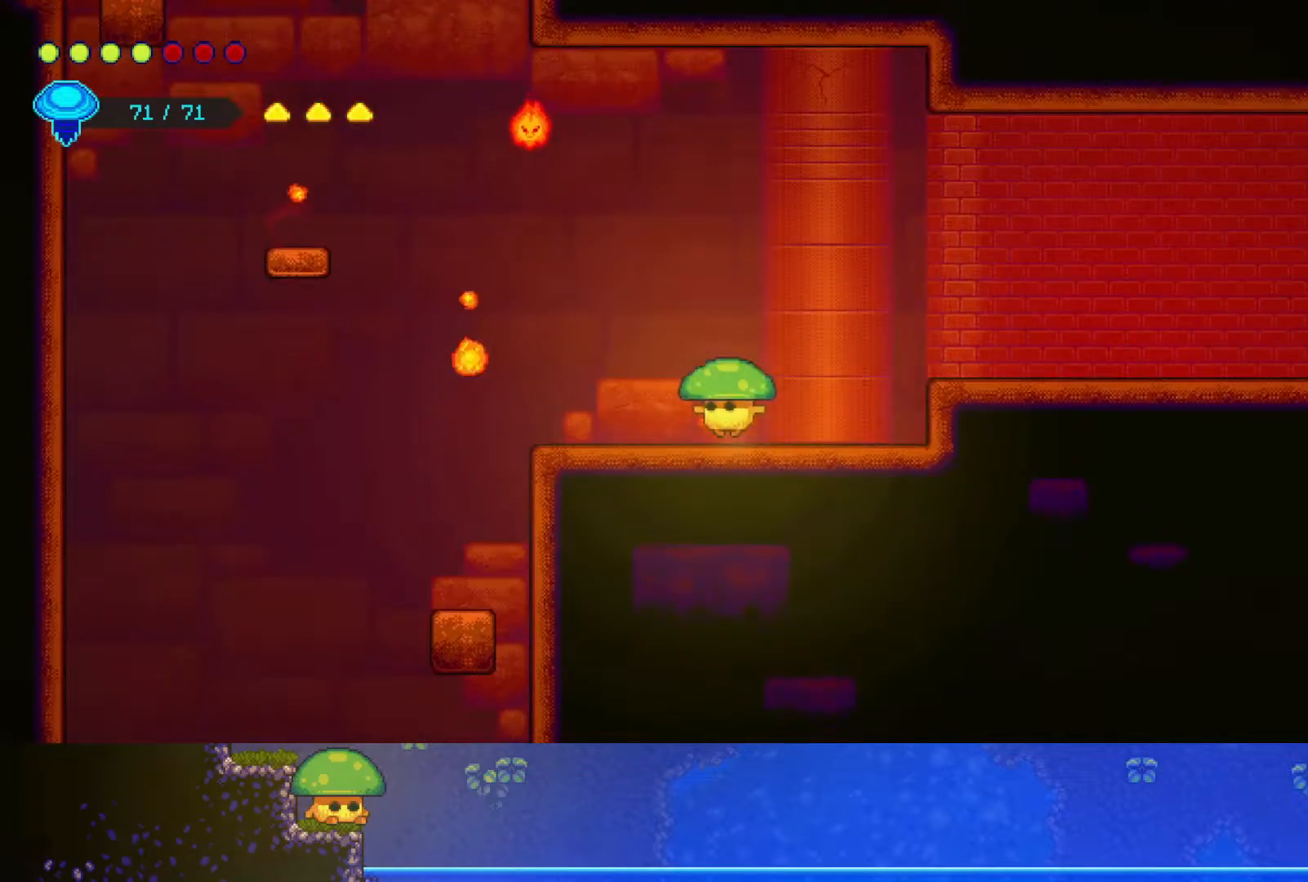
{"buttons": [], "left_stick": "up-left", "right_stick": "center", "events": [[50, "CROSS", "down"], [200, "CROSS", "up"]]}
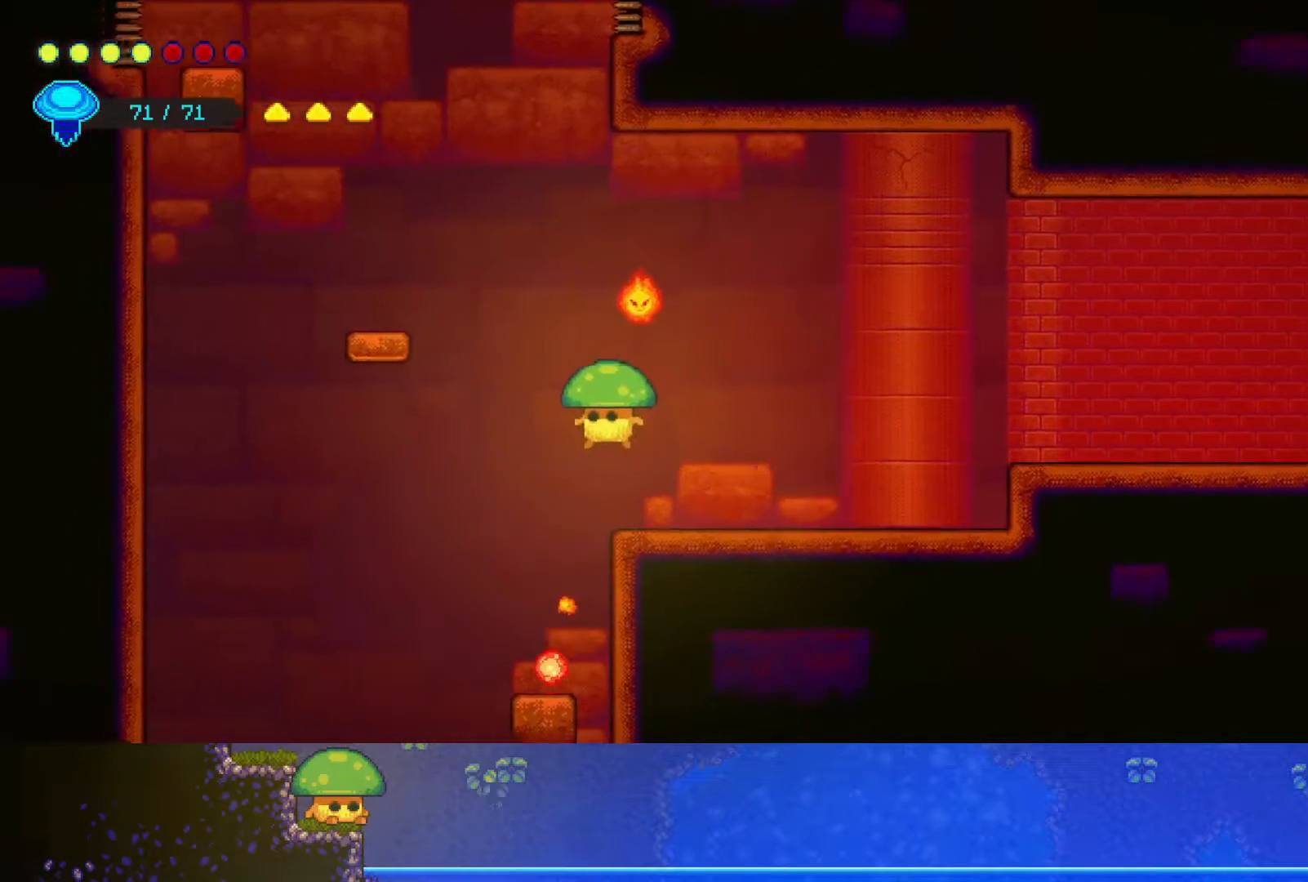
{"buttons": [], "left_stick": "up-left", "right_stick": "center", "events": [[67, "R2", "down"], [250, "R2", "up"]]}